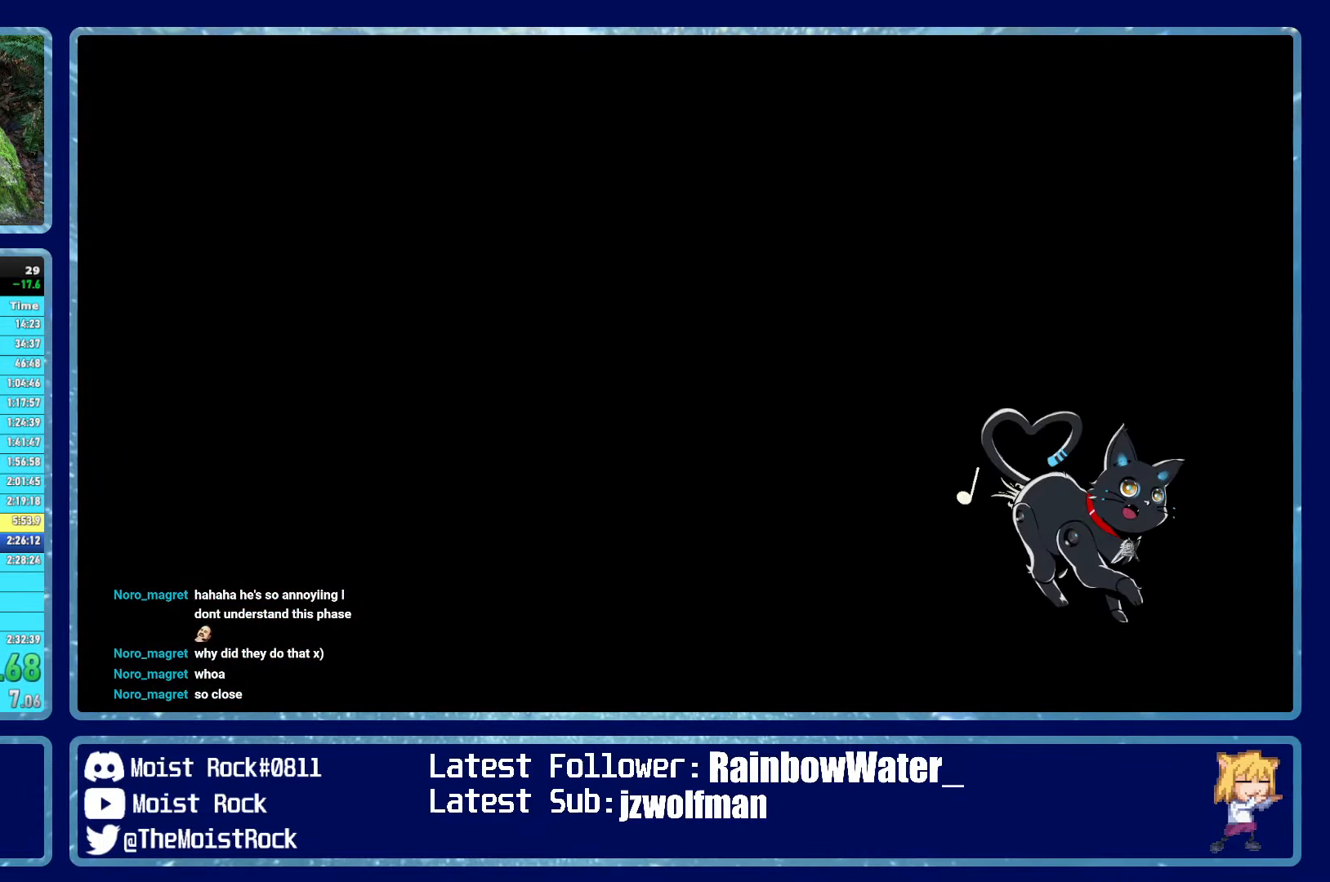
Gameplay with a controller (Xbox layout); each line is a JSON object with the inputs held at the frame after it. "events" lists button and stick changes between this image and that frame as [ms after this image, input, new state], when the widget could be followed in between.
{"buttons": [], "left_stick": "center", "right_stick": "center", "events": [[17, "A", "up"], [100, "A", "down"], [167, "A", "up"], [233, "A", "down"], [300, "A", "up"], [383, "A", "down"], [450, "A", "up"]]}
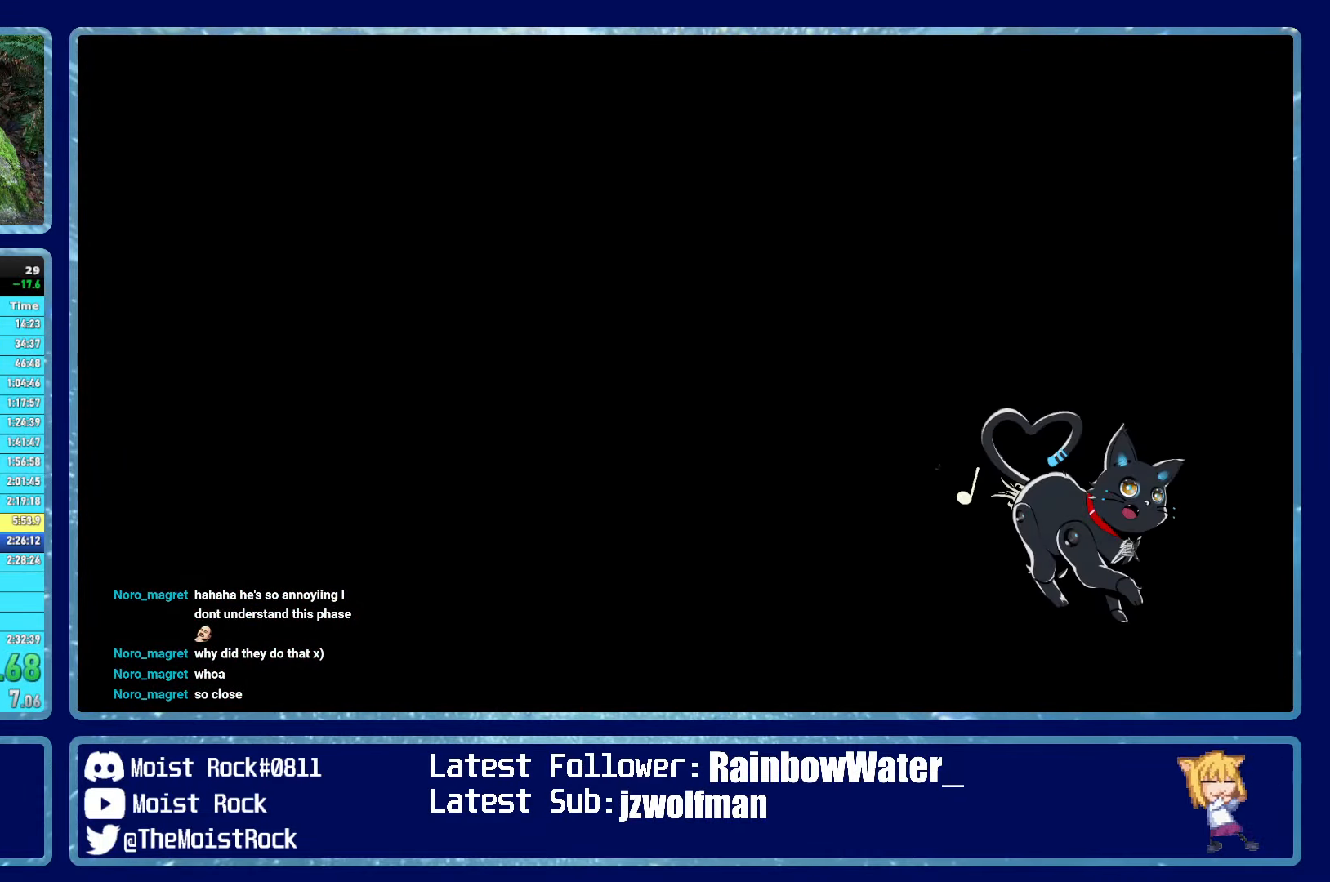
{"buttons": ["A"], "left_stick": "center", "right_stick": "center", "events": [[17, "A", "down"], [83, "A", "up"], [167, "A", "down"], [250, "A", "up"], [317, "A", "down"], [400, "A", "up"], [483, "A", "down"]]}
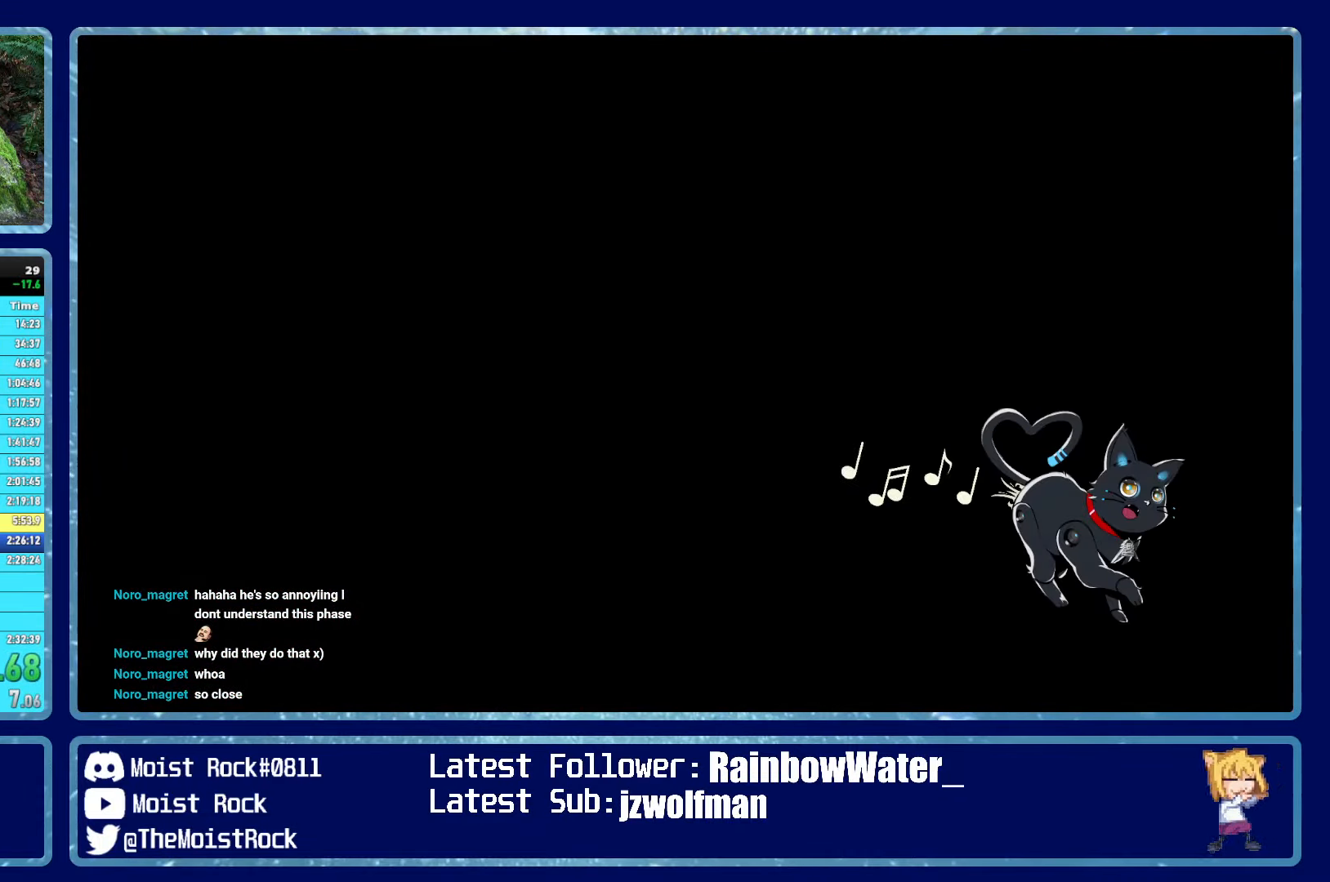
{"buttons": ["A"], "left_stick": "center", "right_stick": "center", "events": [[50, "A", "up"], [134, "A", "down"], [200, "A", "up"], [300, "A", "down"], [367, "A", "up"], [450, "A", "down"]]}
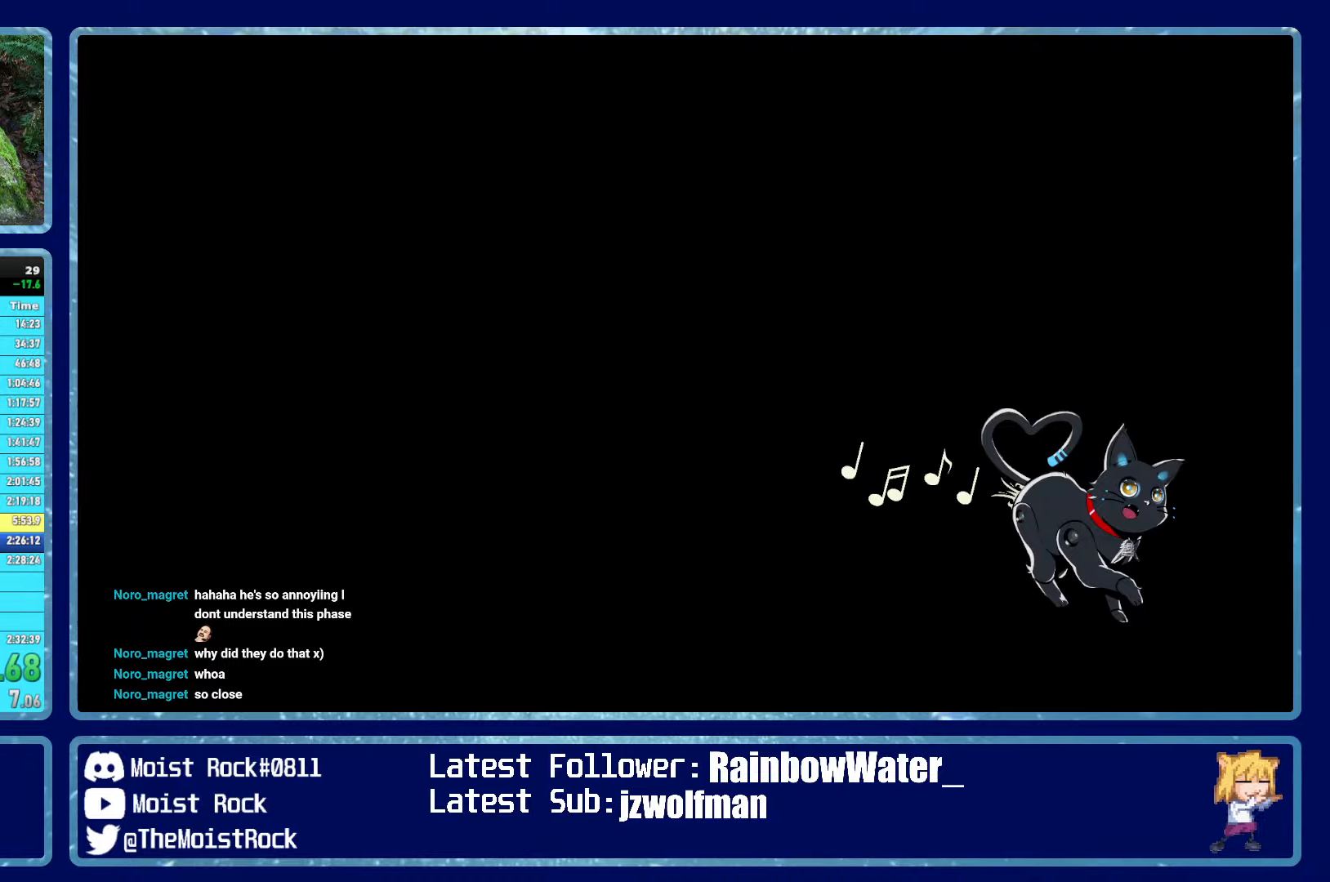
{"buttons": [], "left_stick": "center", "right_stick": "center", "events": [[34, "A", "up"], [117, "A", "down"], [200, "A", "up"], [267, "A", "down"], [350, "A", "up"]]}
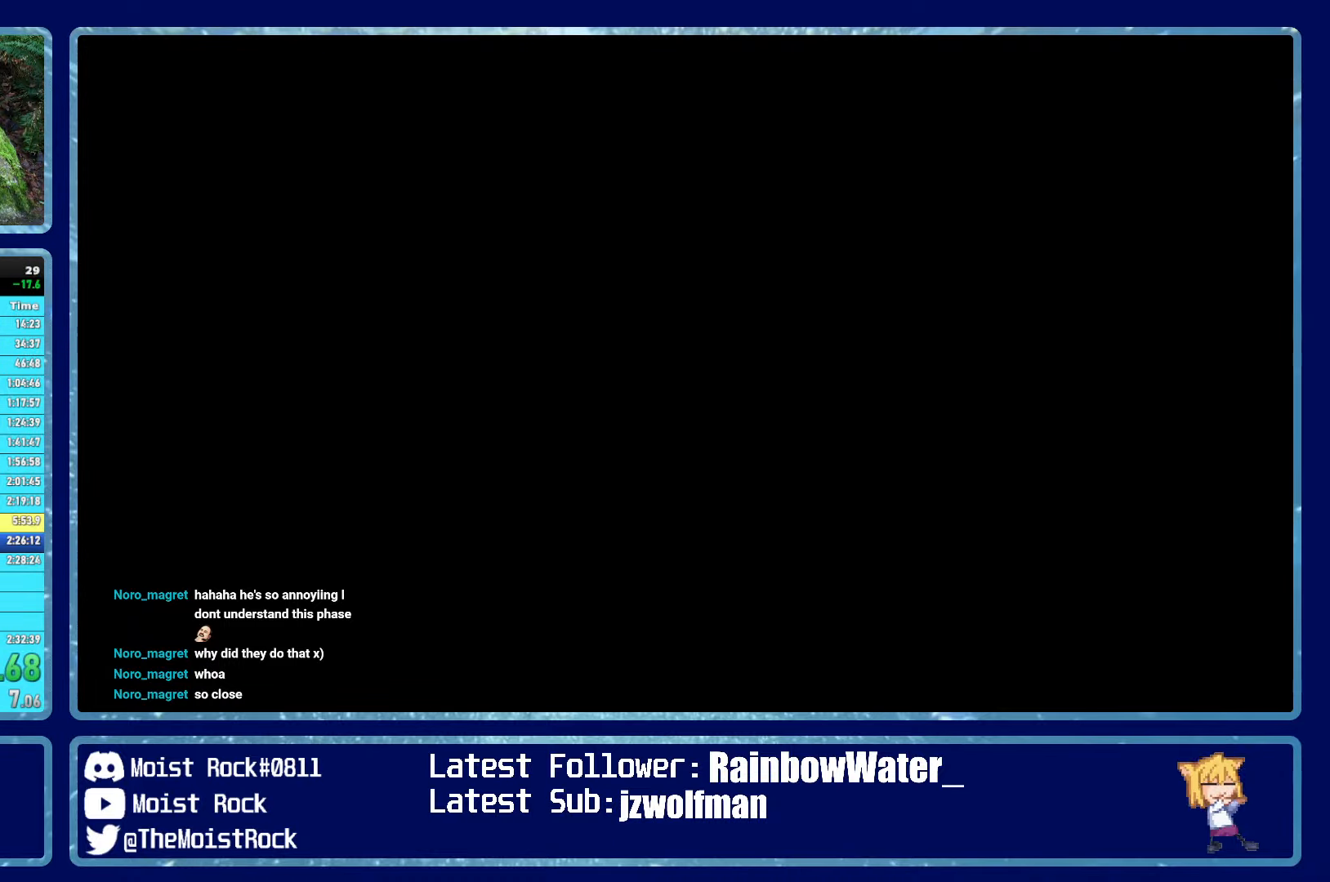
{"buttons": [], "left_stick": "center", "right_stick": "center", "events": []}
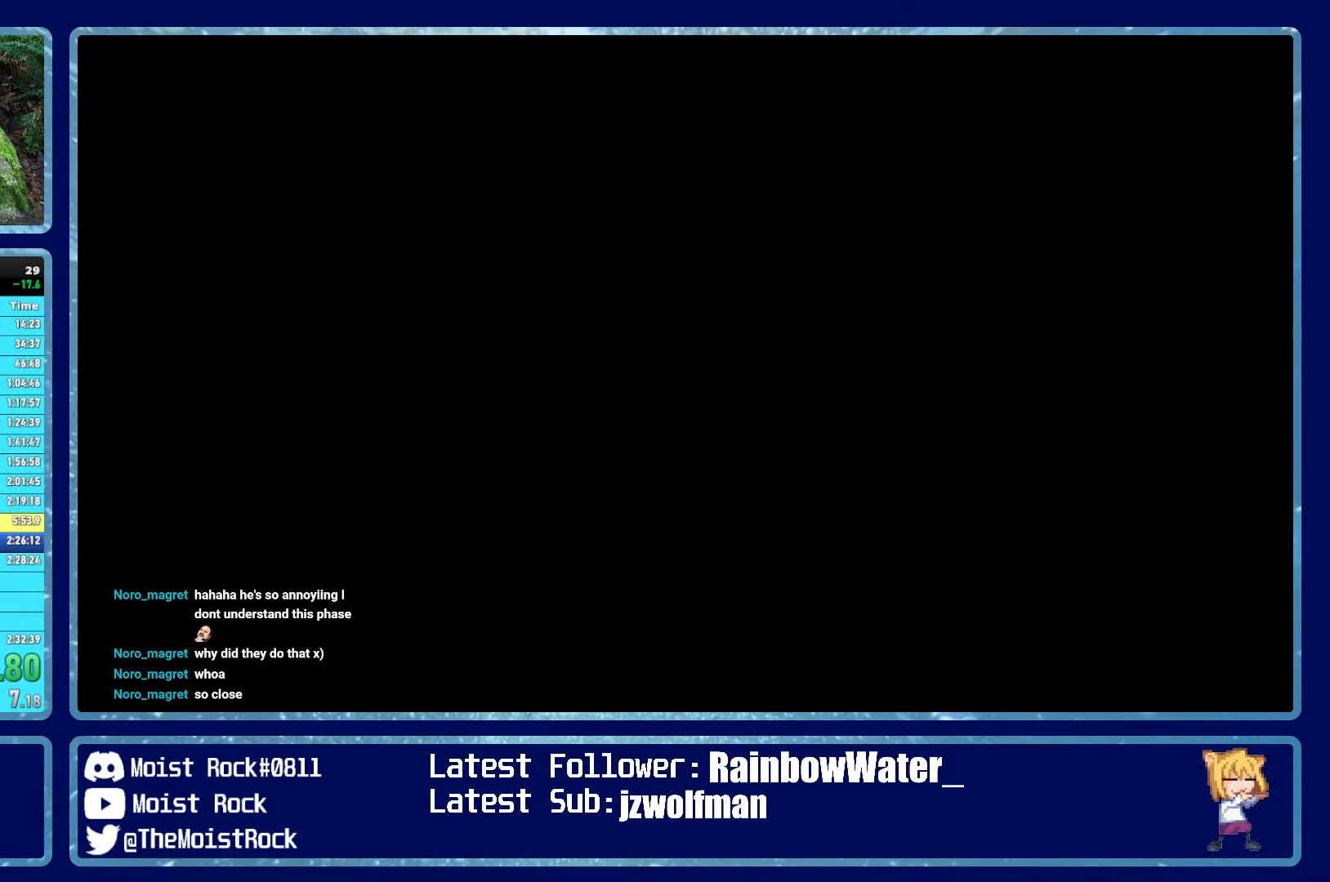
{"buttons": ["A"], "left_stick": "center", "right_stick": "center", "events": [[50, "A", "down"], [84, "A", "up"], [150, "A", "down"], [217, "A", "up"], [300, "A", "down"], [350, "A", "up"], [450, "A", "down"]]}
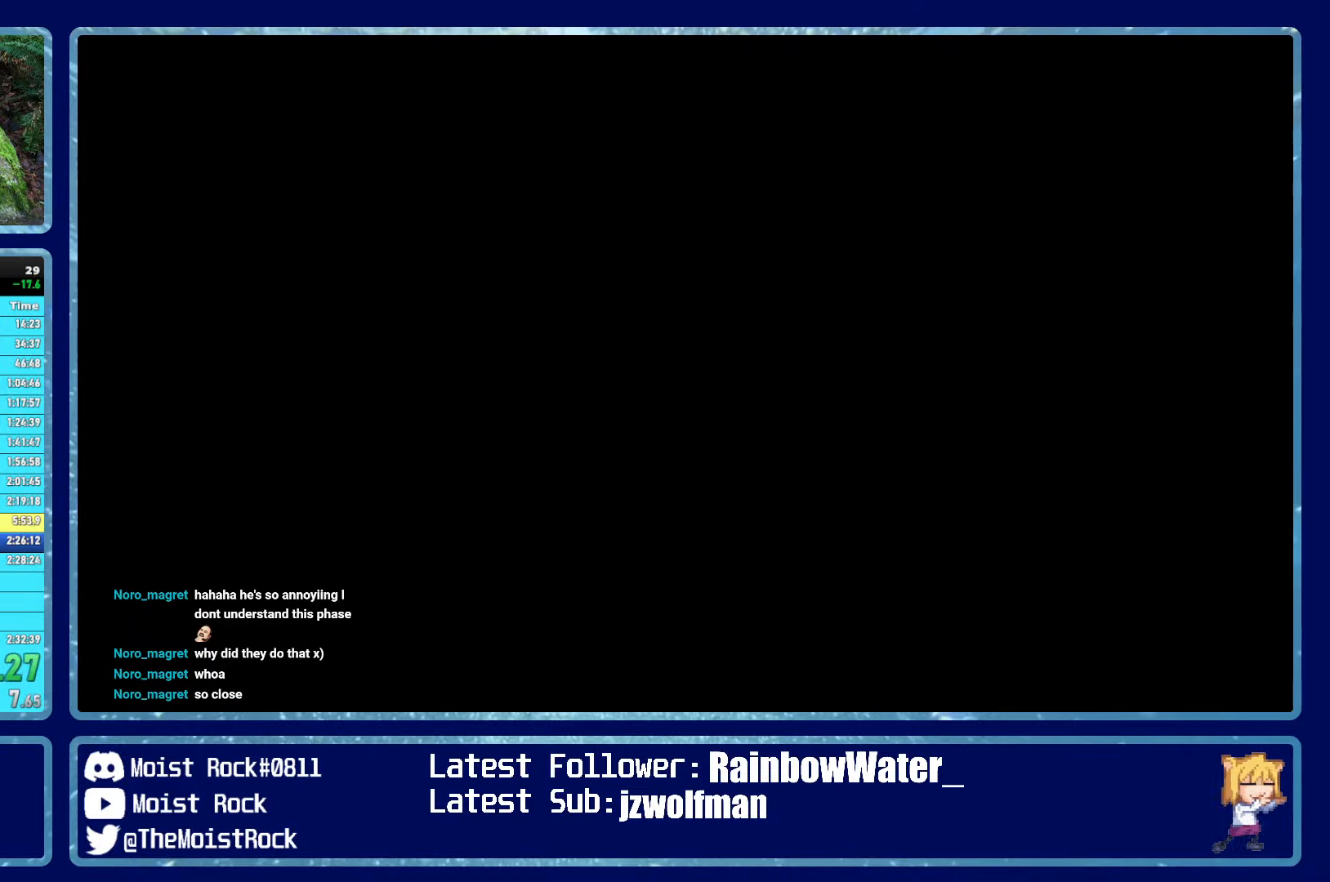
{"buttons": [], "left_stick": "center", "right_stick": "center", "events": [[17, "A", "up"], [100, "A", "down"], [167, "A", "up"], [234, "A", "down"], [284, "A", "up"], [367, "A", "down"], [417, "A", "up"]]}
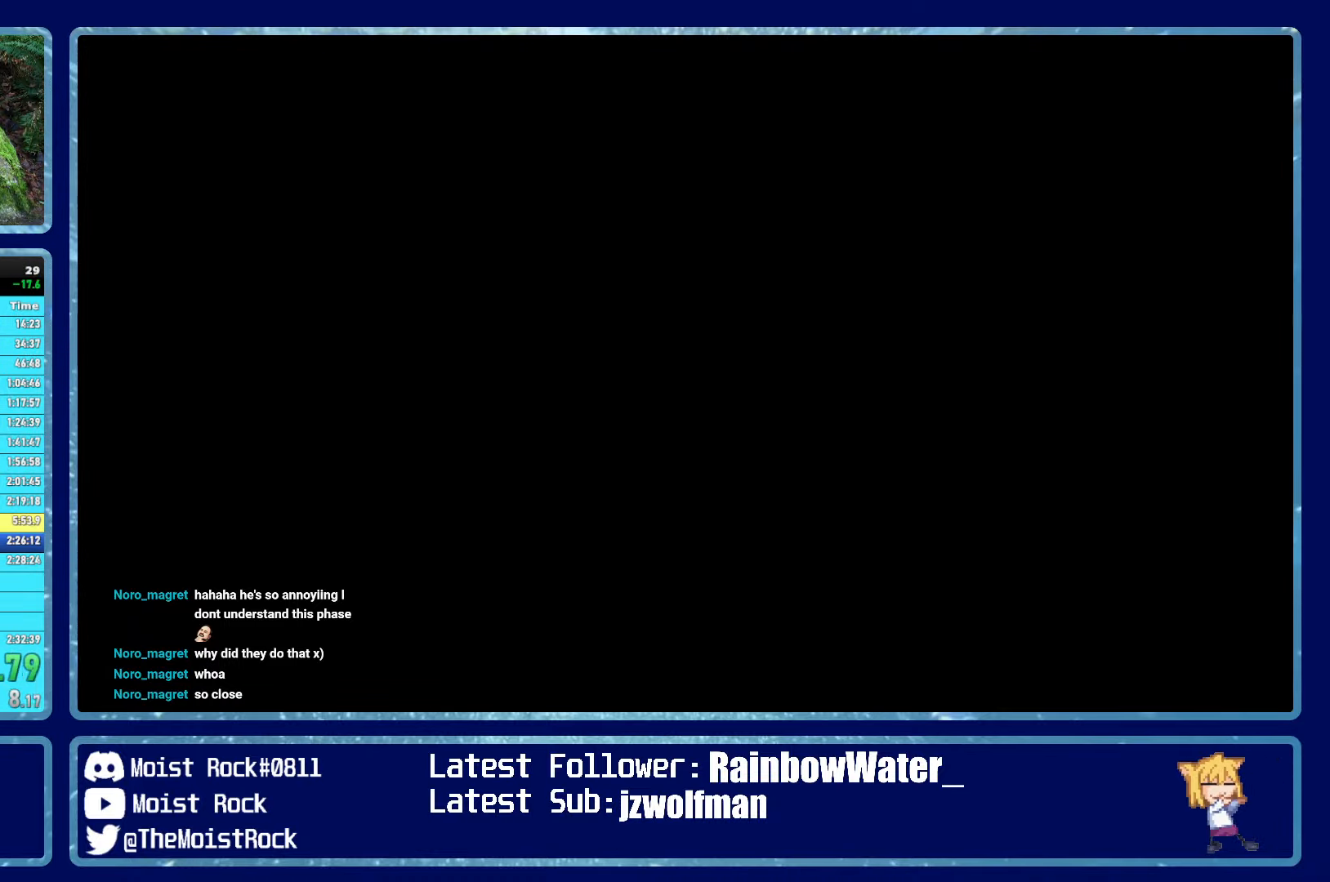
{"buttons": [], "left_stick": "center", "right_stick": "center", "events": [[17, "A", "down"], [67, "A", "up"], [150, "A", "down"], [217, "A", "up"], [284, "A", "down"], [350, "A", "up"], [417, "A", "down"], [484, "A", "up"]]}
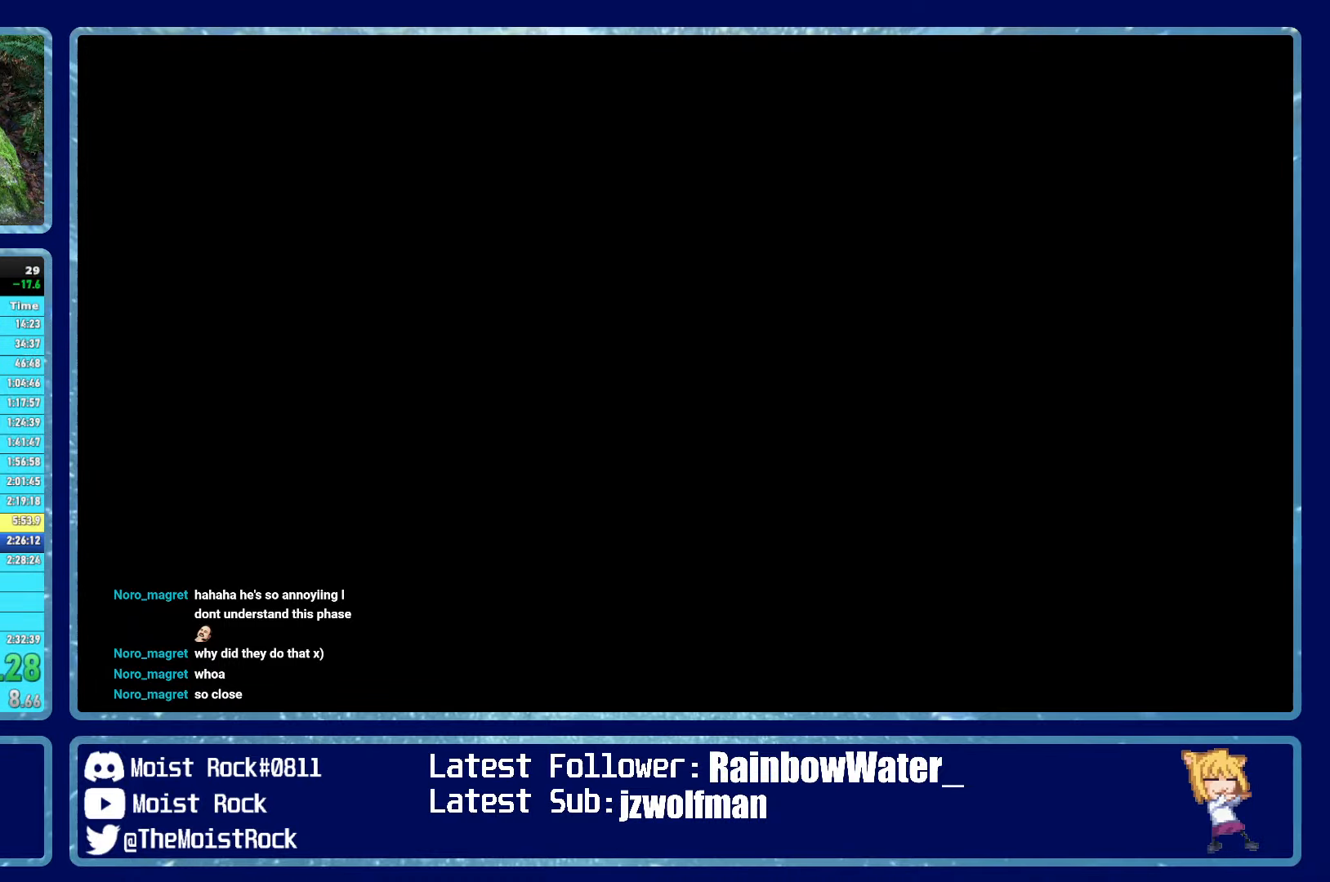
{"buttons": [], "left_stick": "center", "right_stick": "center", "events": [[50, "A", "down"], [117, "A", "up"], [184, "A", "down"], [250, "A", "up"], [317, "A", "down"], [367, "A", "up"], [450, "A", "down"], [500, "A", "up"]]}
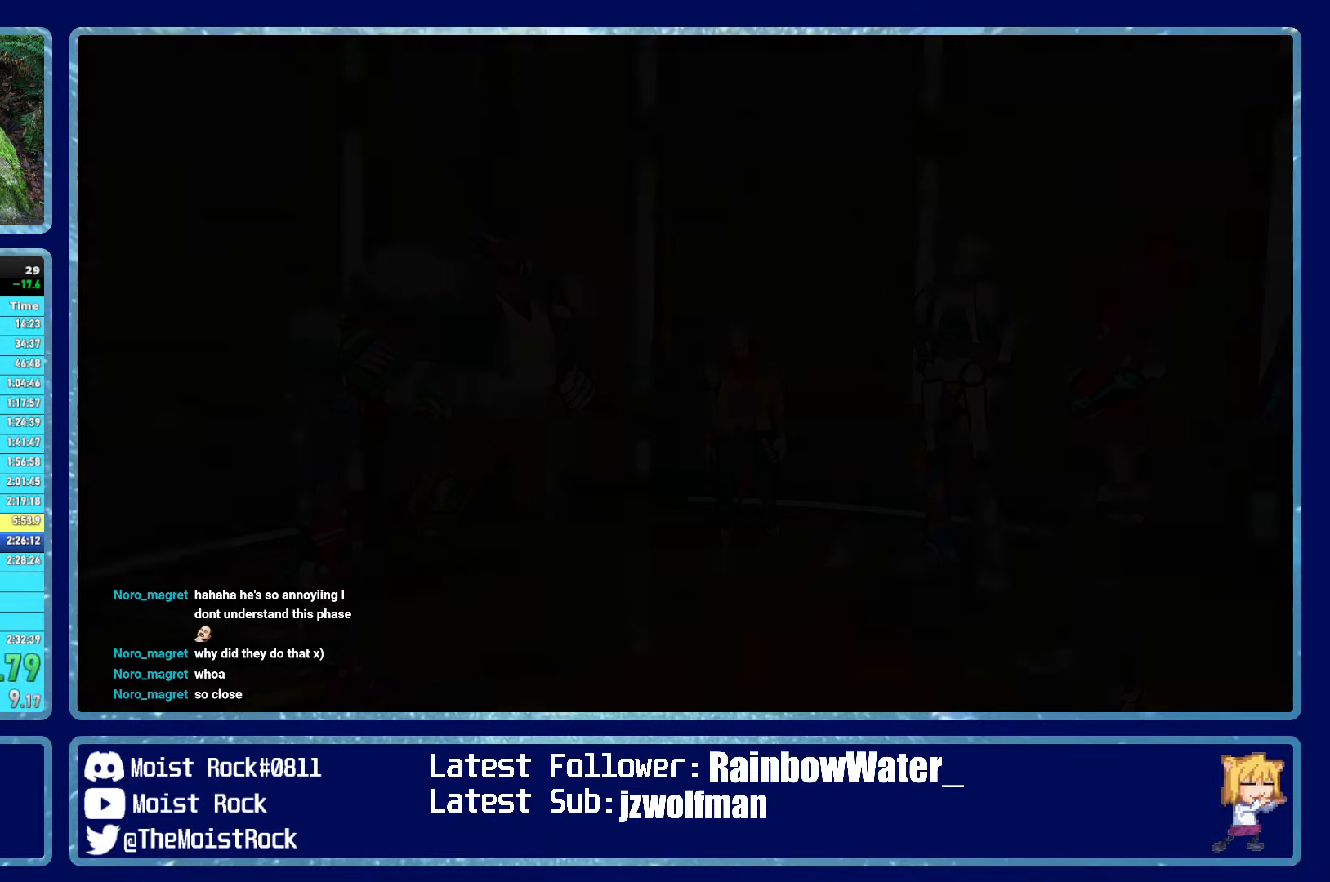
{"buttons": [], "left_stick": "center", "right_stick": "center", "events": [[67, "A", "down"], [134, "A", "up"], [200, "A", "down"], [250, "A", "up"], [334, "A", "down"], [367, "A", "up"], [434, "A", "down"], [484, "A", "up"]]}
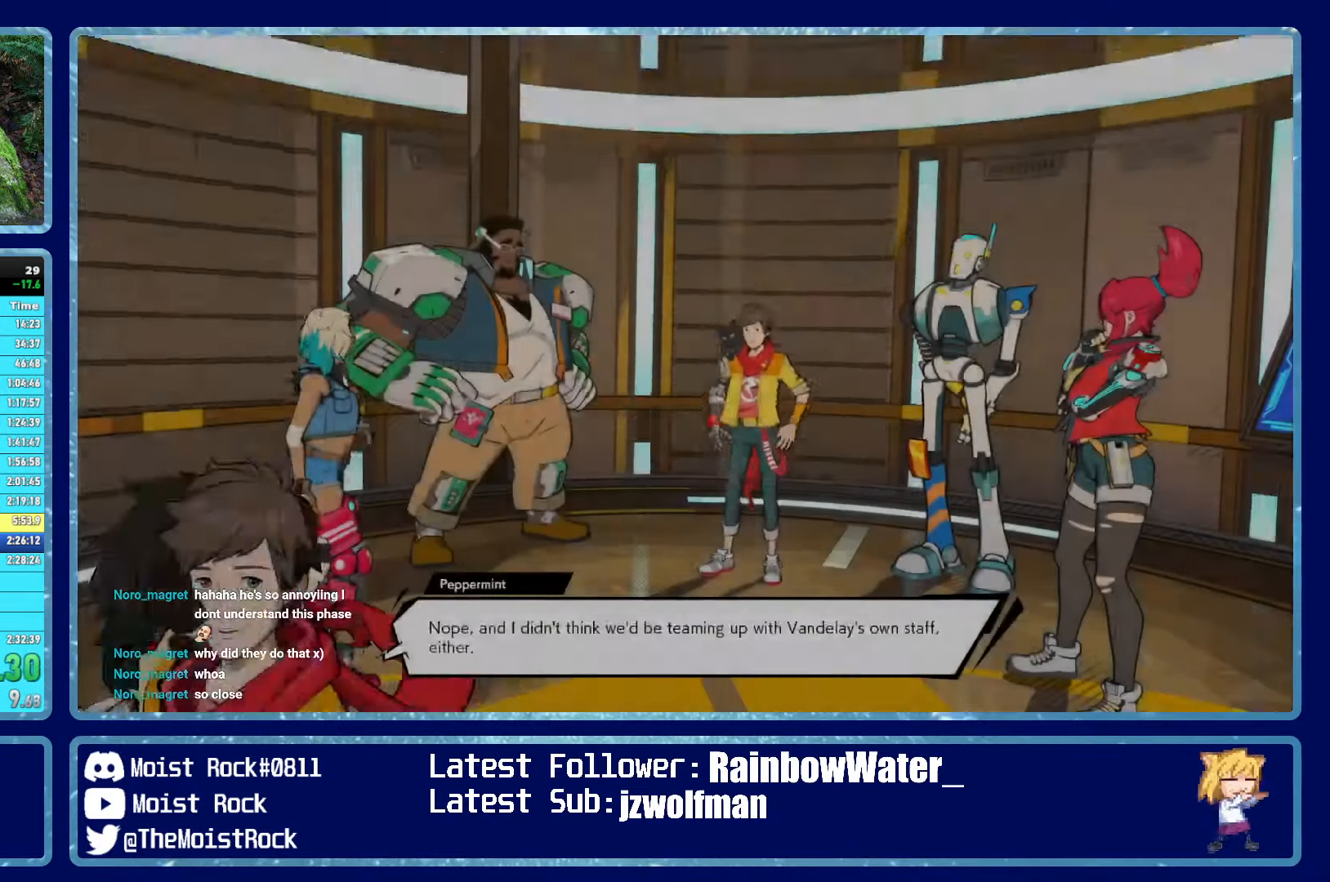
{"buttons": ["A"], "left_stick": "center", "right_stick": "center", "events": [[50, "A", "down"], [84, "A", "up"], [150, "A", "down"], [200, "A", "up"], [250, "A", "down"], [300, "A", "up"], [350, "A", "down"], [417, "A", "up"], [467, "A", "down"]]}
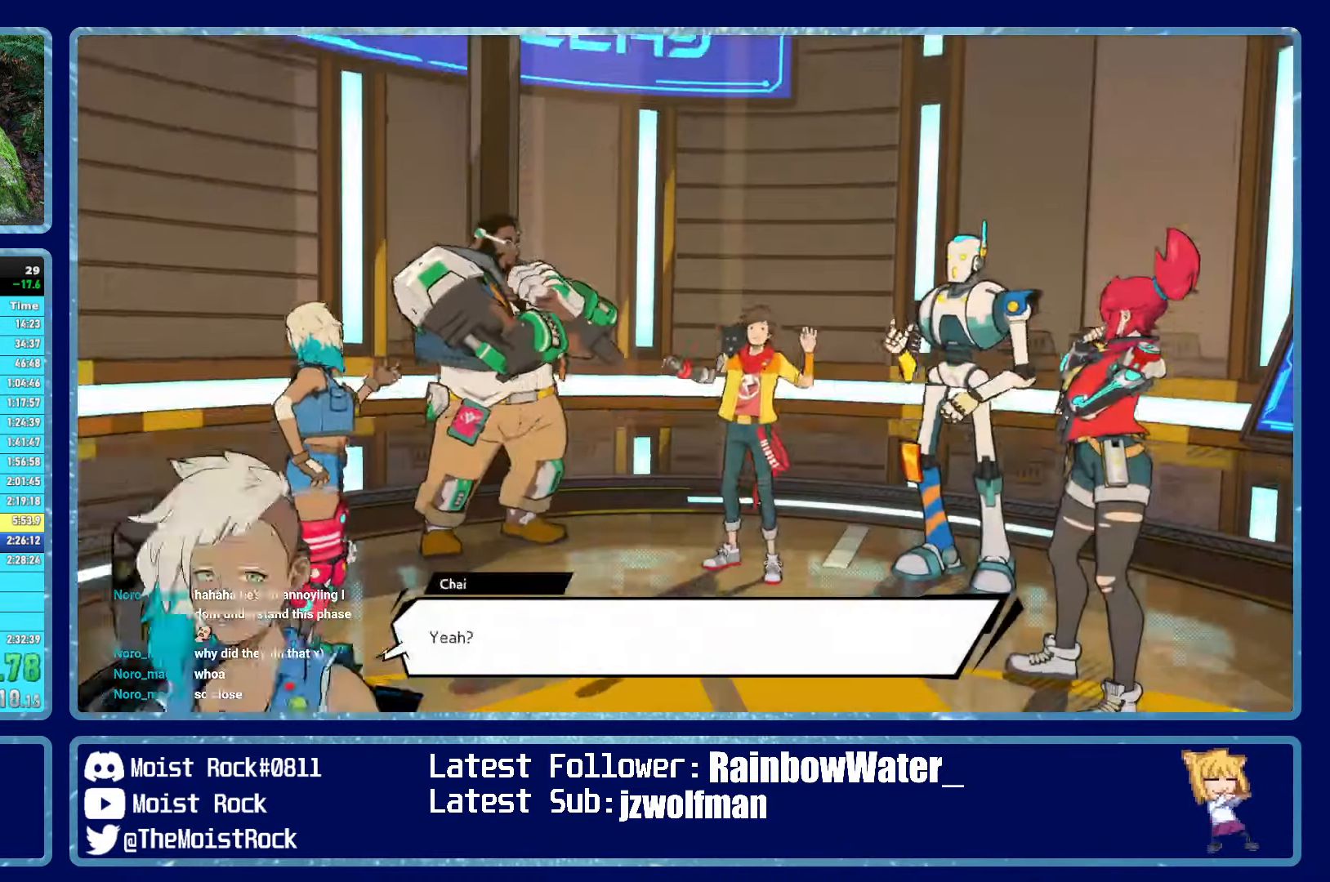
{"buttons": [], "left_stick": "center", "right_stick": "center", "events": [[17, "A", "up"], [84, "A", "down"], [134, "A", "up"], [200, "A", "down"], [250, "A", "up"], [317, "A", "down"], [384, "A", "up"], [434, "A", "down"], [500, "A", "up"]]}
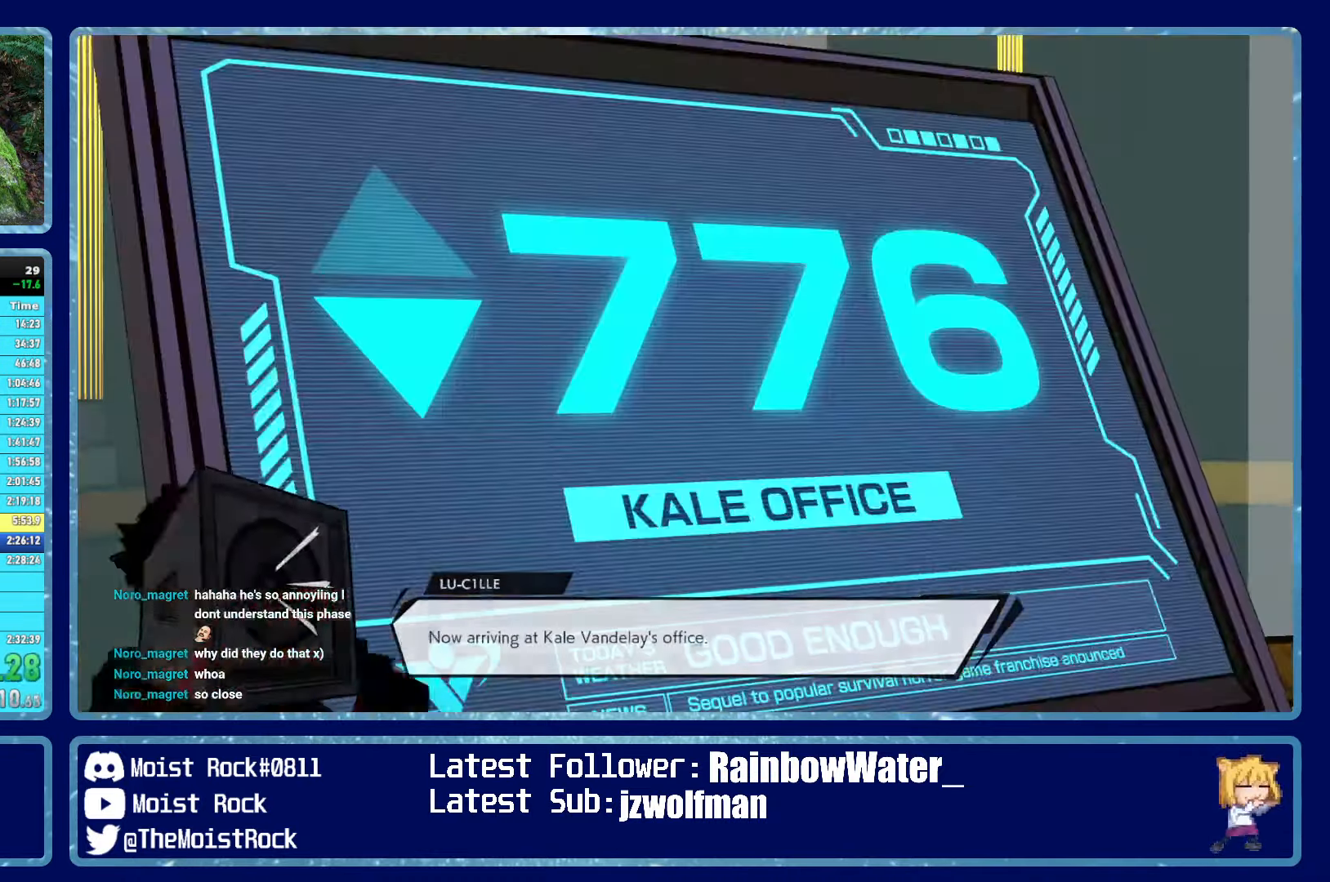
{"buttons": ["A"], "left_stick": "center", "right_stick": "center", "events": [[50, "A", "down"], [117, "A", "up"], [166, "A", "down"], [233, "A", "up"], [283, "A", "down"], [350, "A", "up"], [400, "A", "down"]]}
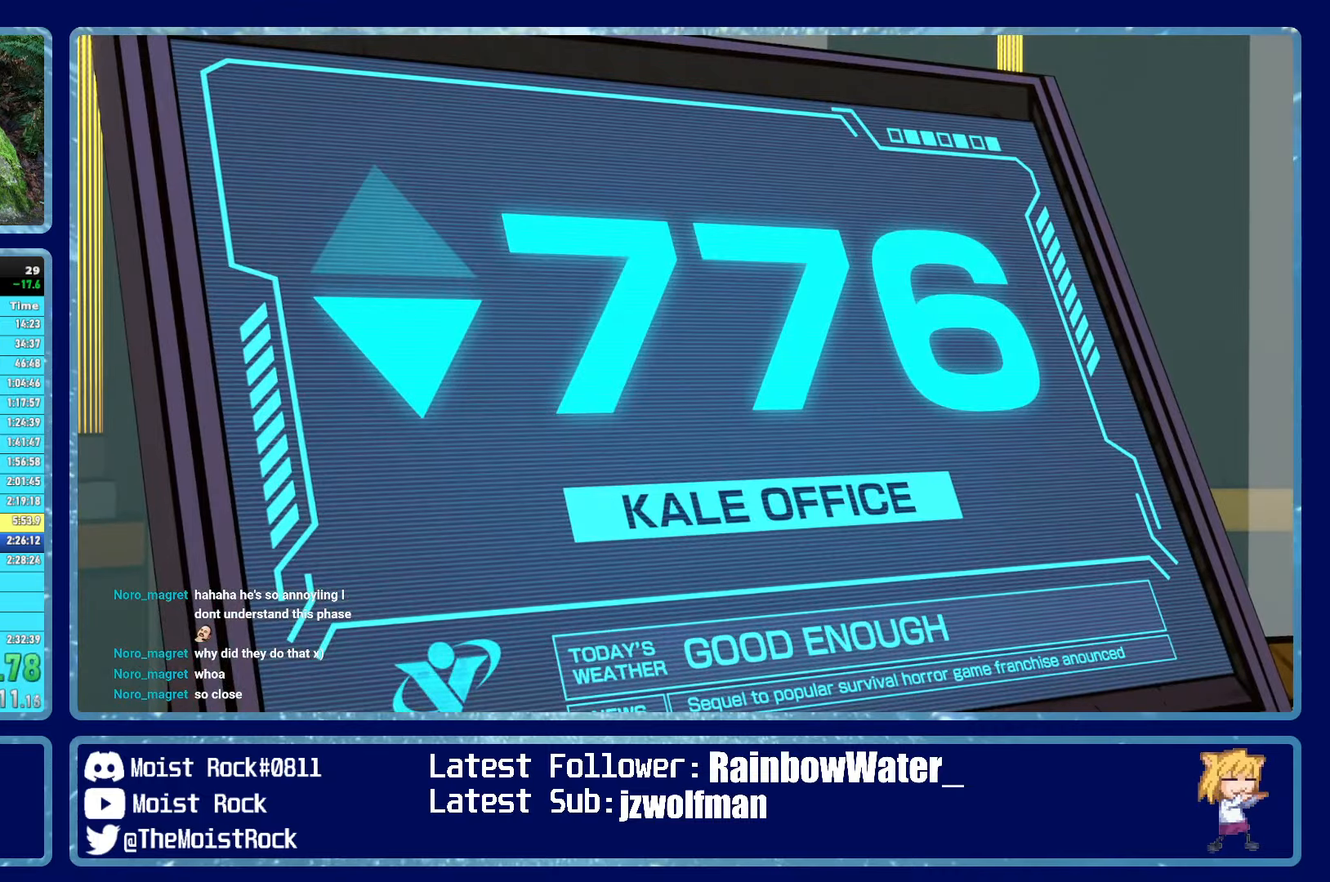
{"buttons": ["B"], "left_stick": "center", "right_stick": "center", "events": [[33, "B", "down"], [50, "A", "up"]]}
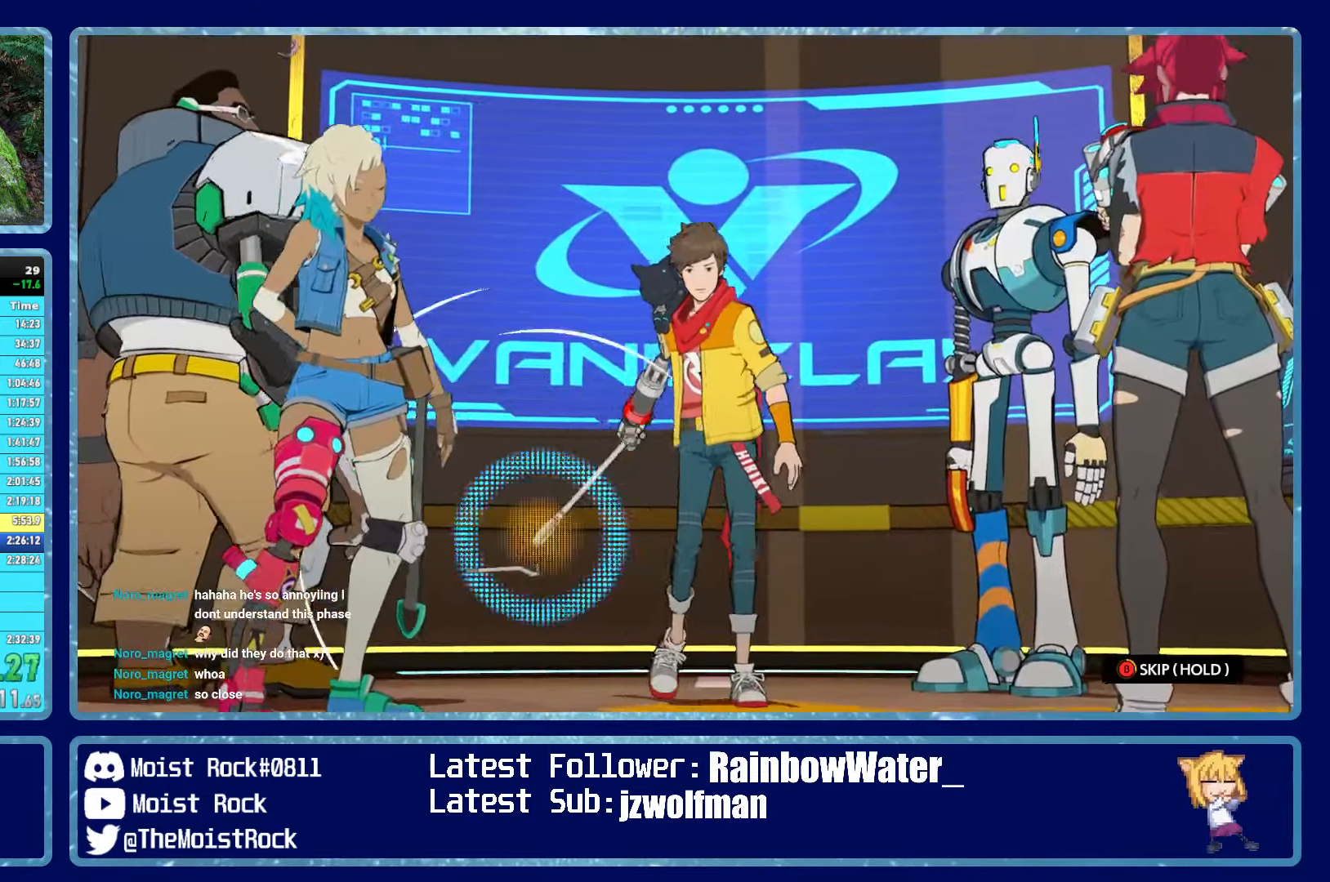
{"buttons": ["B"], "left_stick": "center", "right_stick": "center", "events": []}
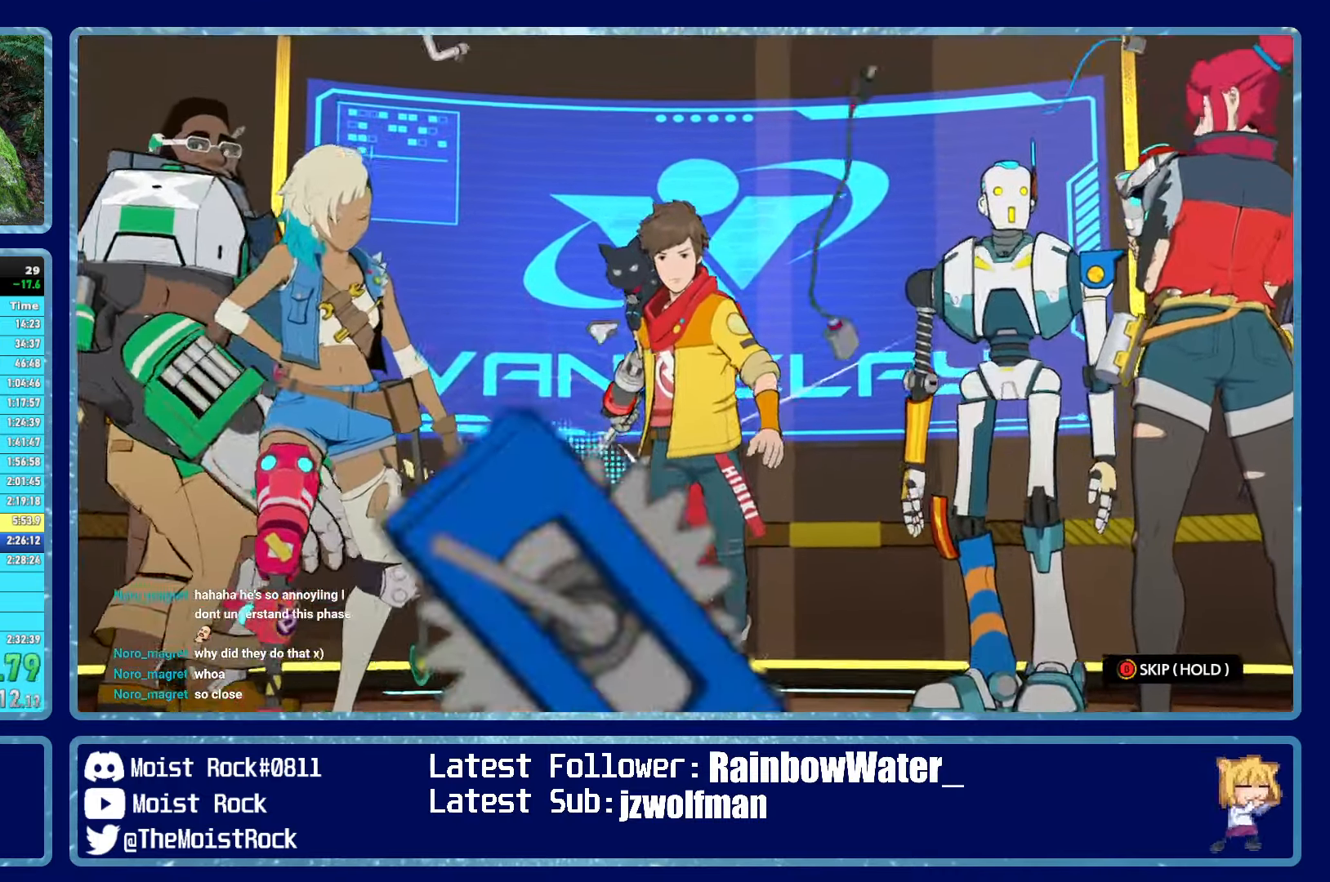
{"buttons": ["B"], "left_stick": "center", "right_stick": "center", "events": []}
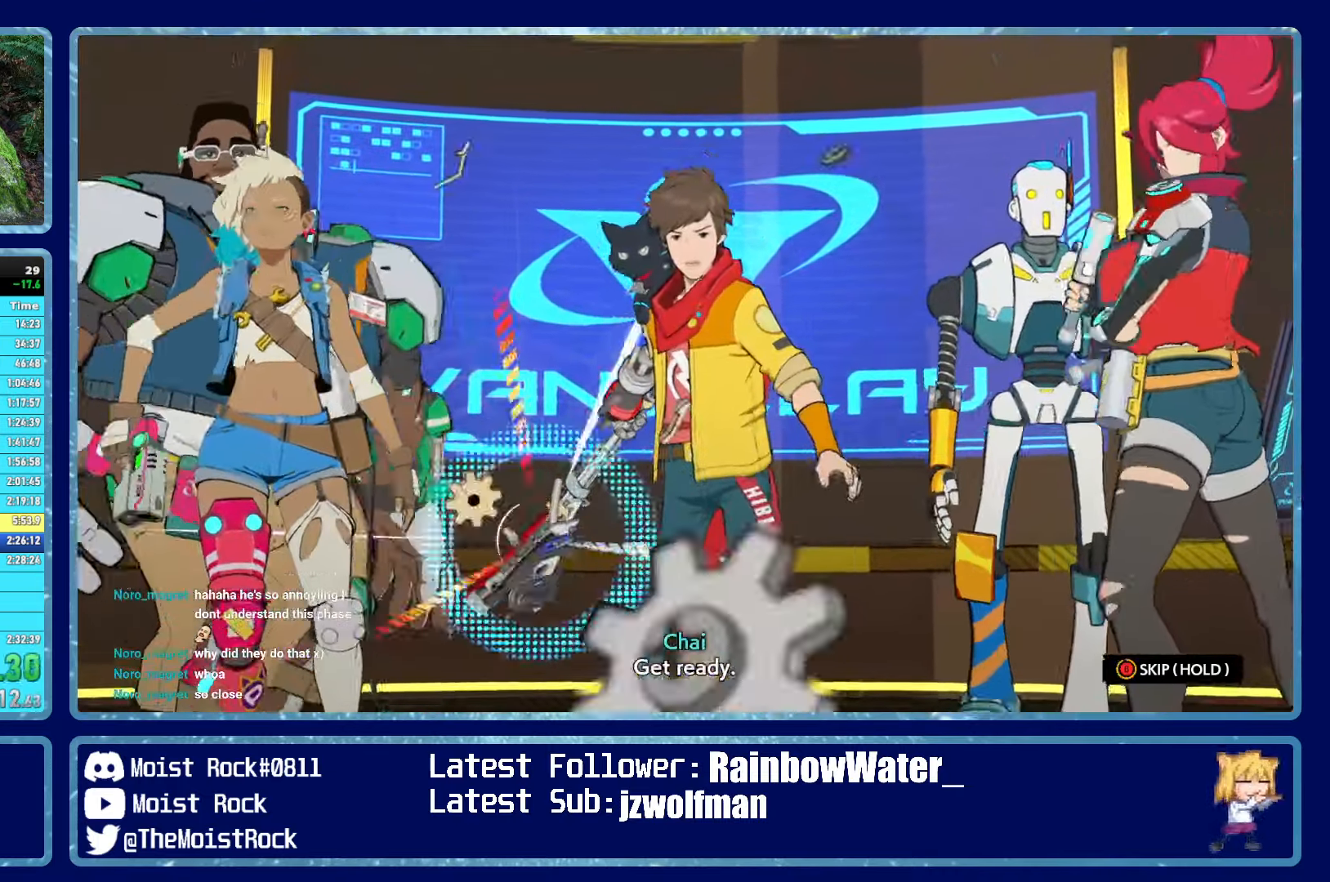
{"buttons": ["B"], "left_stick": "center", "right_stick": "center", "events": []}
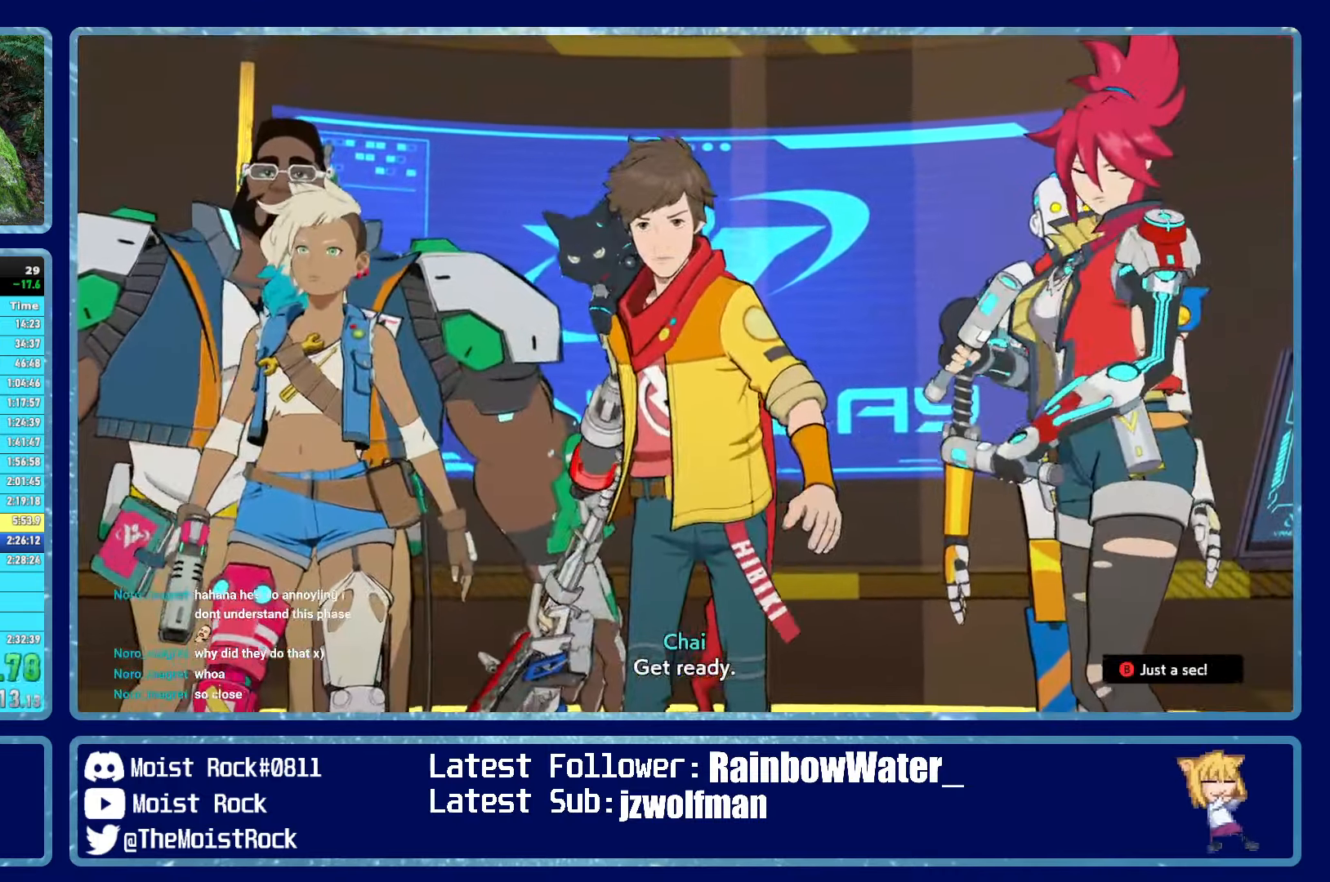
{"buttons": ["B"], "left_stick": "center", "right_stick": "center", "events": []}
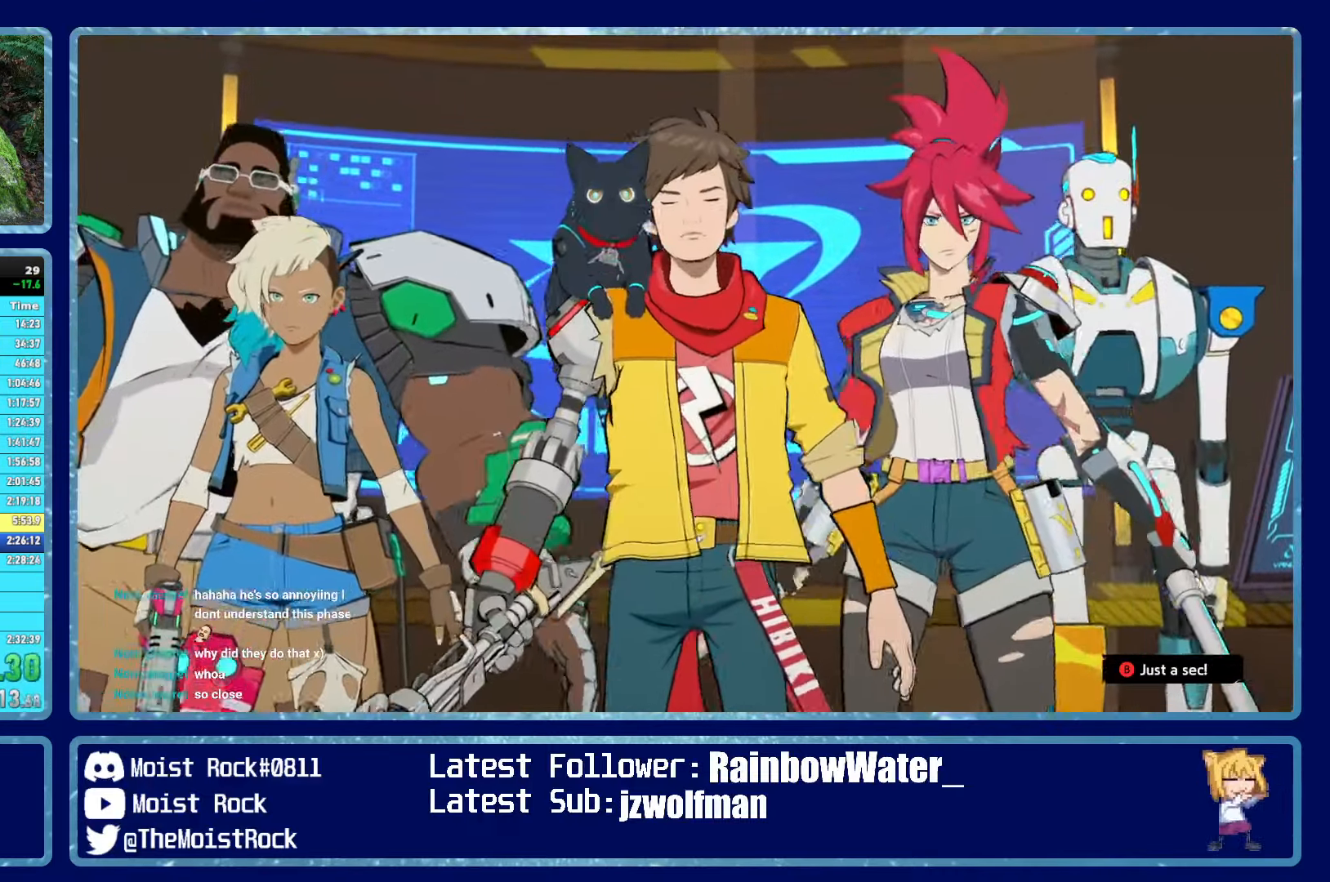
{"buttons": ["B"], "left_stick": "center", "right_stick": "center", "events": []}
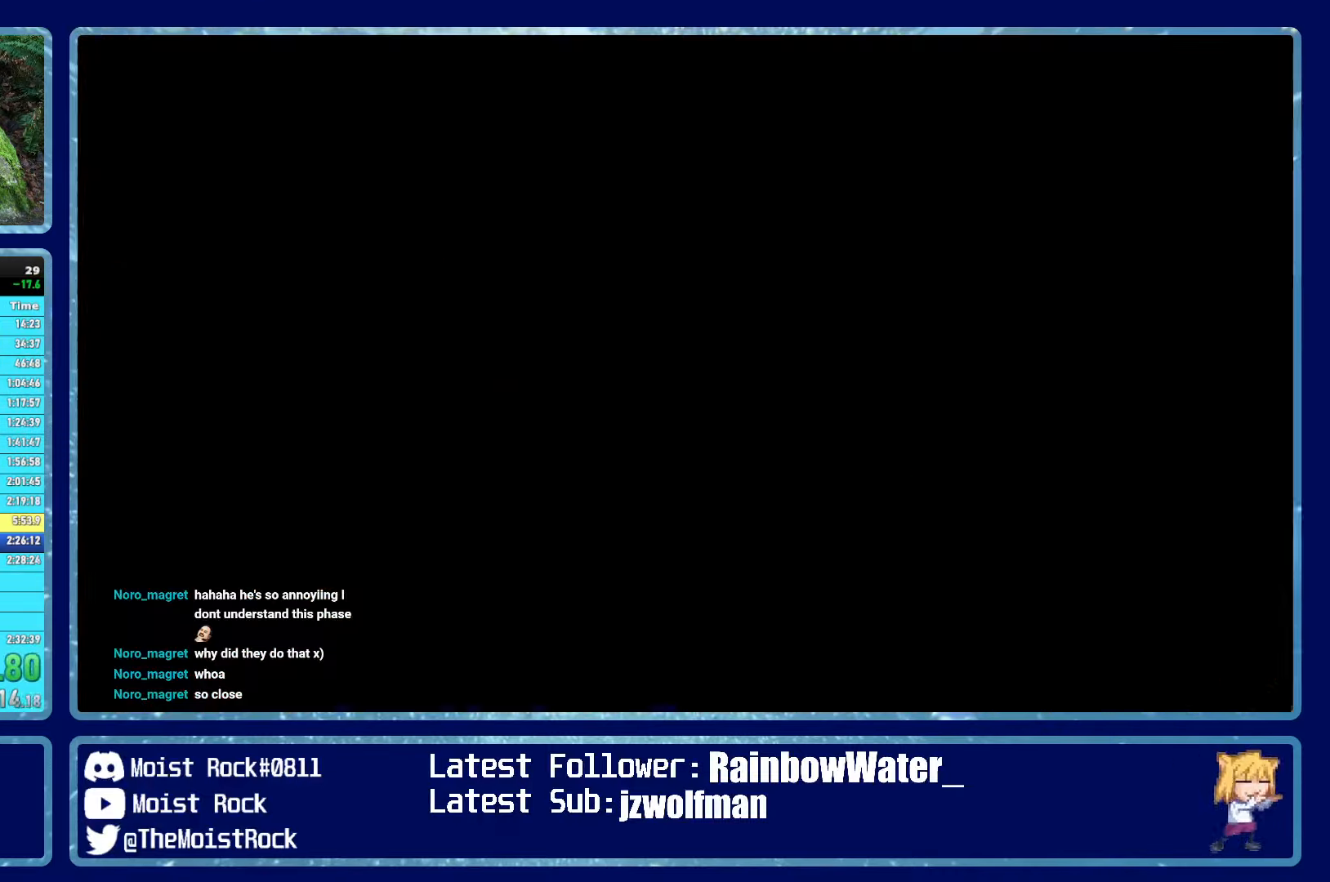
{"buttons": ["B"], "left_stick": "center", "right_stick": "center", "events": []}
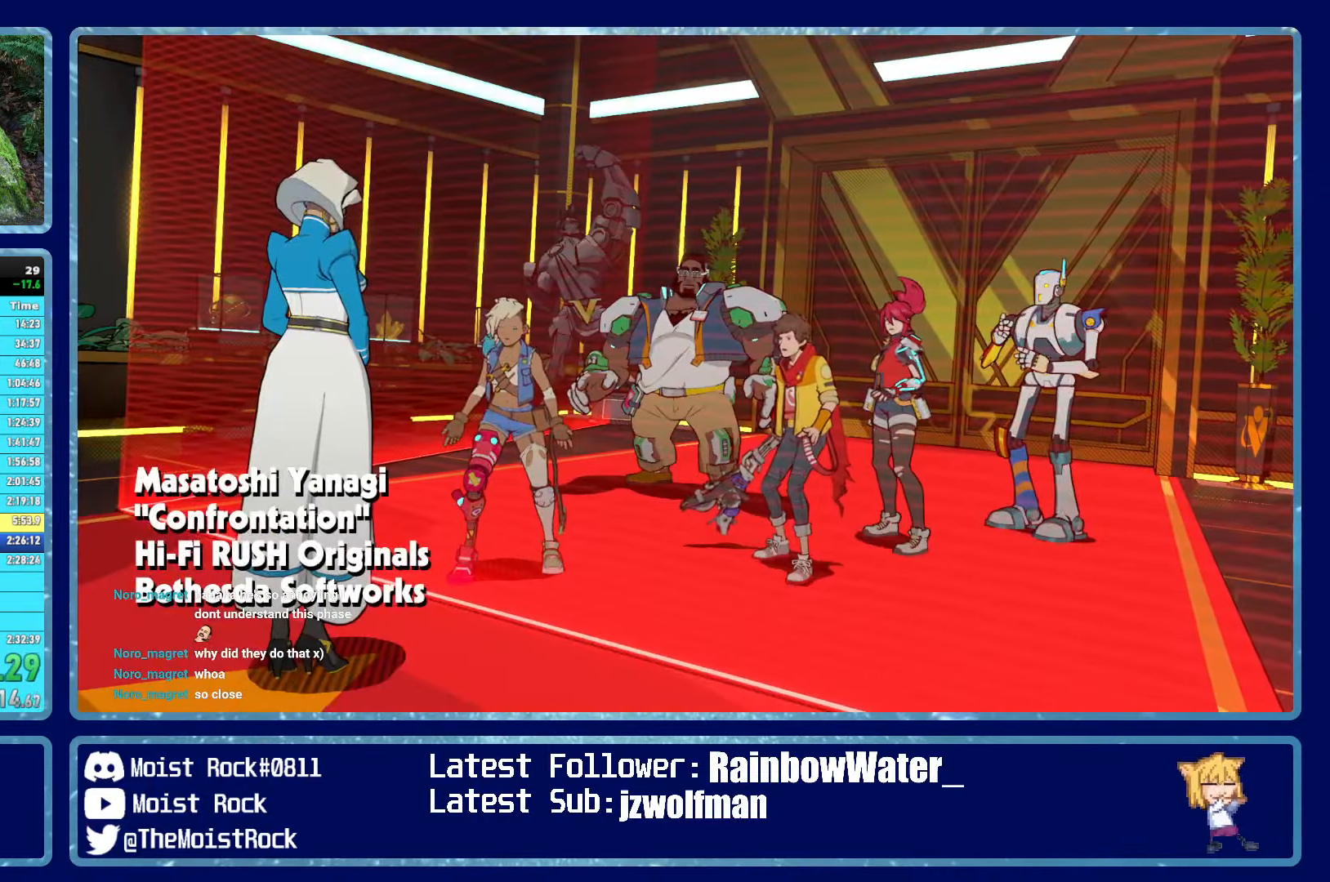
{"buttons": ["A"], "left_stick": "up-right", "right_stick": "center", "events": [[50, "A", "down"], [66, "B", "up"], [100, "A", "up"], [150, "A", "down"], [200, "A", "up"], [200, "left_stick", "up-right"], [250, "A", "down"], [300, "A", "up"], [366, "A", "down"], [416, "A", "up"], [466, "A", "down"]]}
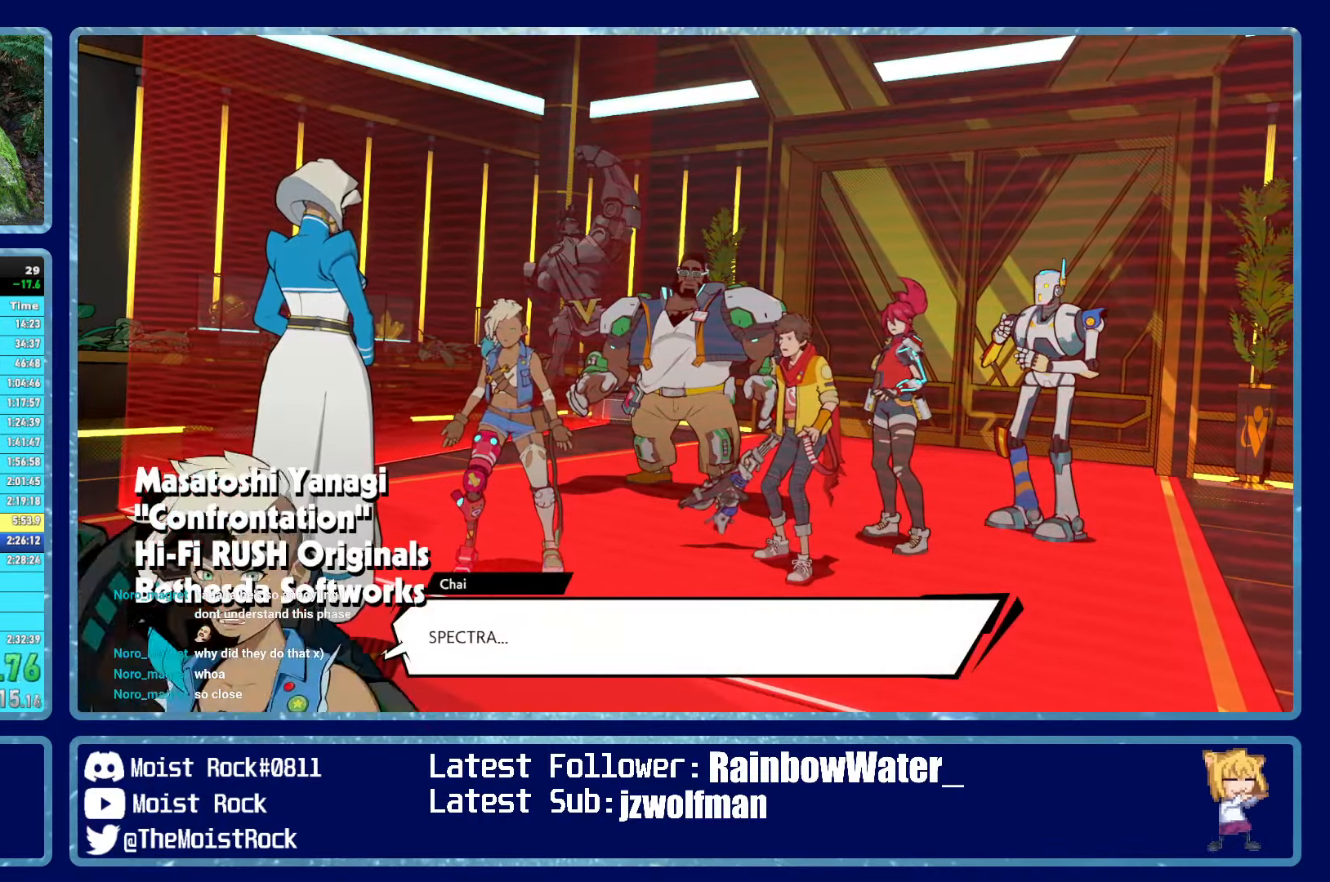
{"buttons": ["A"], "left_stick": "up-right", "right_stick": "center", "events": [[16, "A", "up"], [66, "A", "down"], [133, "A", "up"], [166, "A", "down"], [216, "A", "up"], [283, "A", "down"], [333, "A", "up"], [383, "A", "down"], [450, "A", "up"], [500, "A", "down"]]}
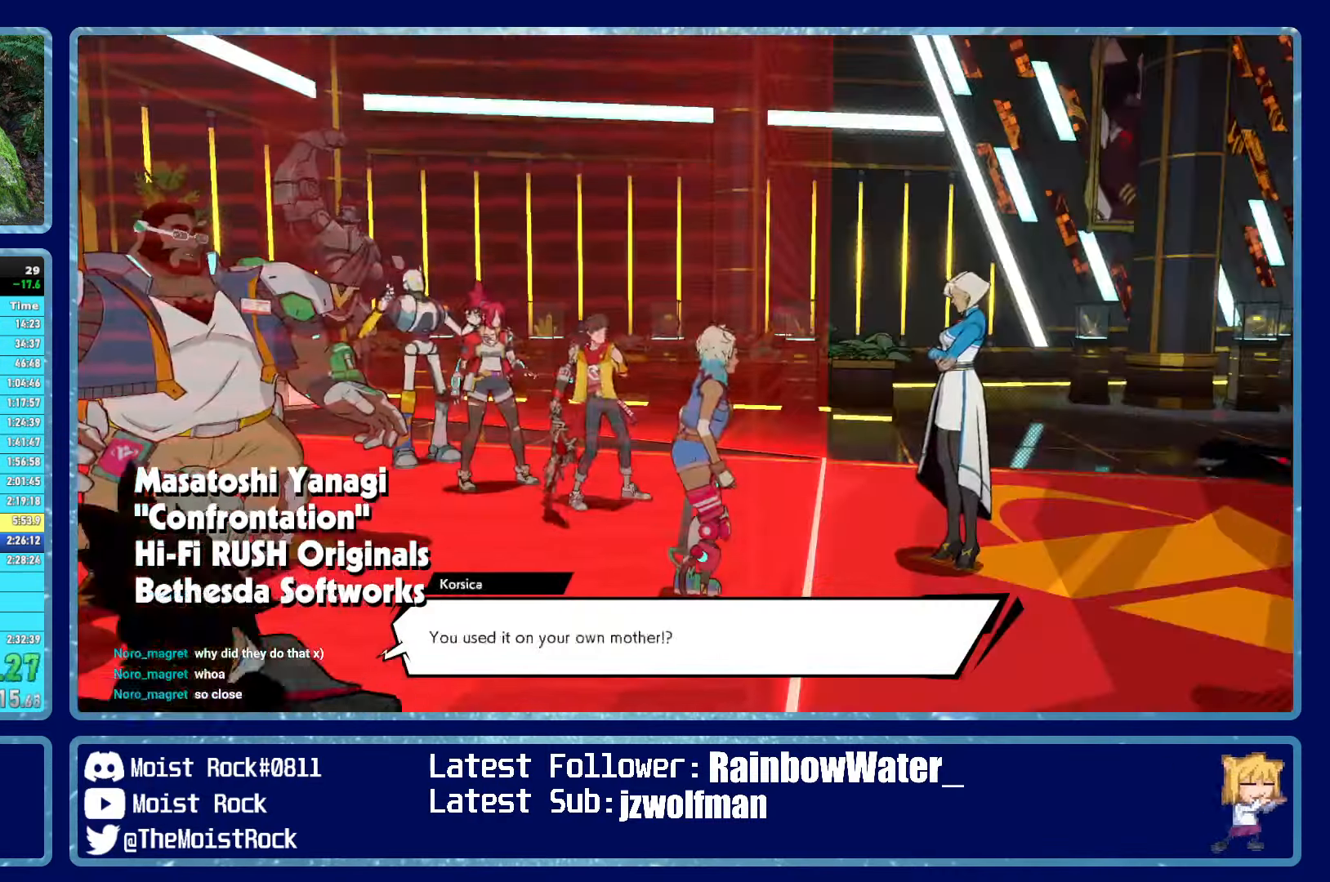
{"buttons": [], "left_stick": "up-right", "right_stick": "center", "events": [[50, "A", "up"], [100, "A", "down"], [150, "A", "up"], [200, "A", "down"], [267, "A", "up"], [317, "A", "down"], [350, "A", "up"], [417, "A", "down"], [467, "A", "up"]]}
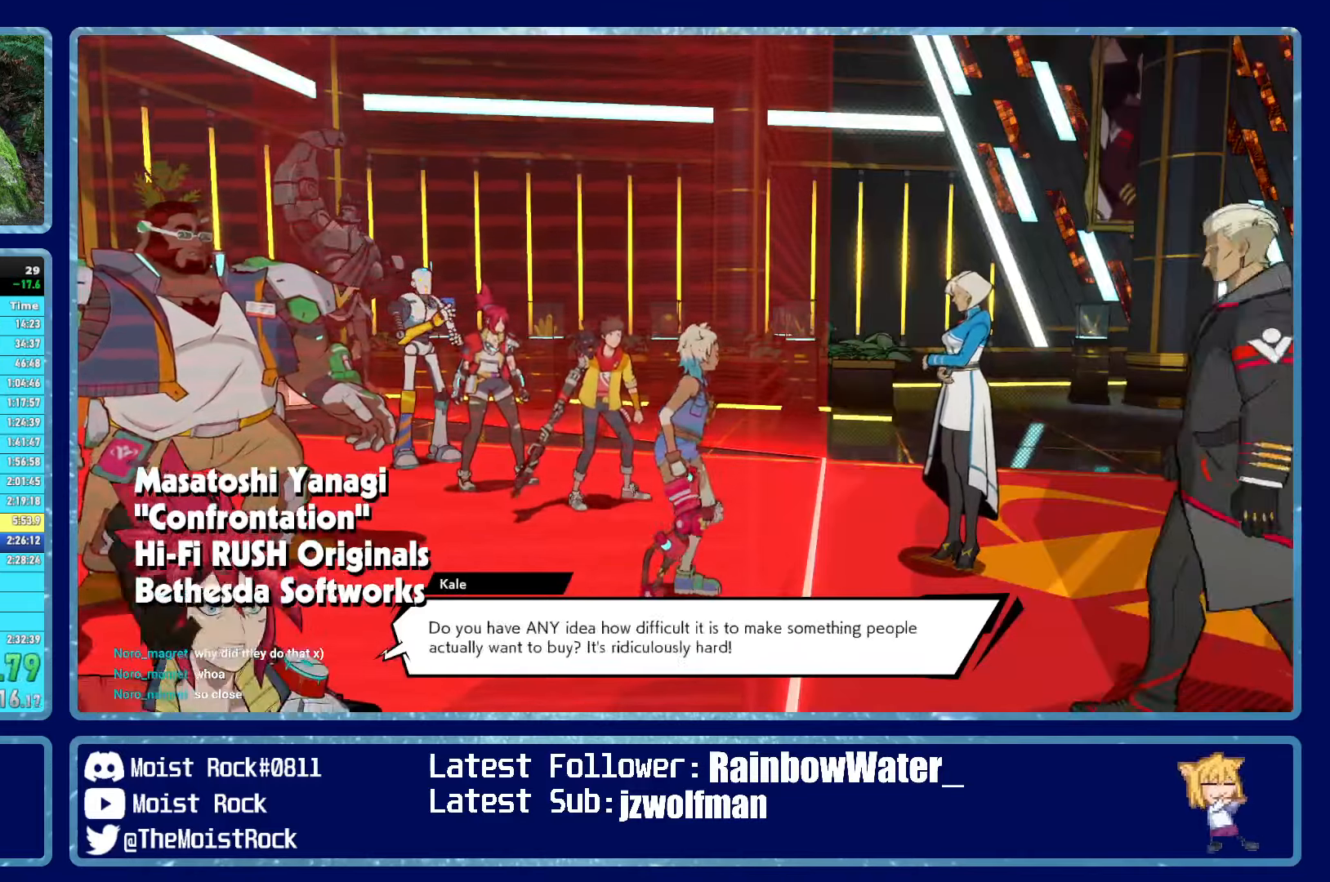
{"buttons": [], "left_stick": "up-right", "right_stick": "center", "events": [[17, "A", "down"], [67, "A", "up"], [133, "A", "down"], [183, "A", "up"], [233, "A", "down"], [283, "A", "up"], [333, "A", "down"], [400, "A", "up"], [450, "A", "down"], [500, "A", "up"]]}
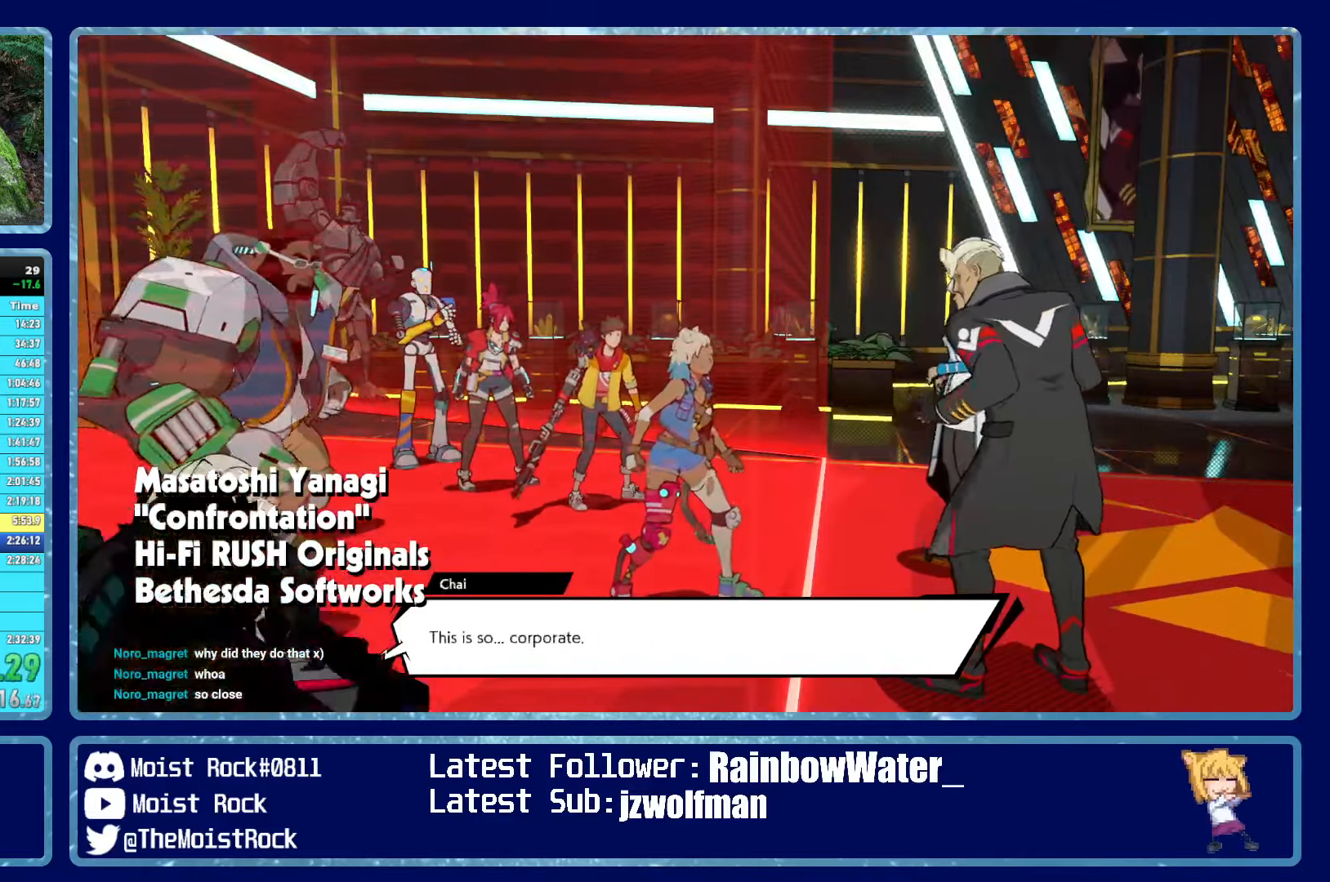
{"buttons": ["A"], "left_stick": "up-right", "right_stick": "center", "events": [[50, "A", "down"], [100, "A", "up"], [150, "A", "down"], [217, "A", "up"], [267, "A", "down"], [317, "A", "up"], [383, "A", "down"], [433, "A", "up"], [483, "A", "down"]]}
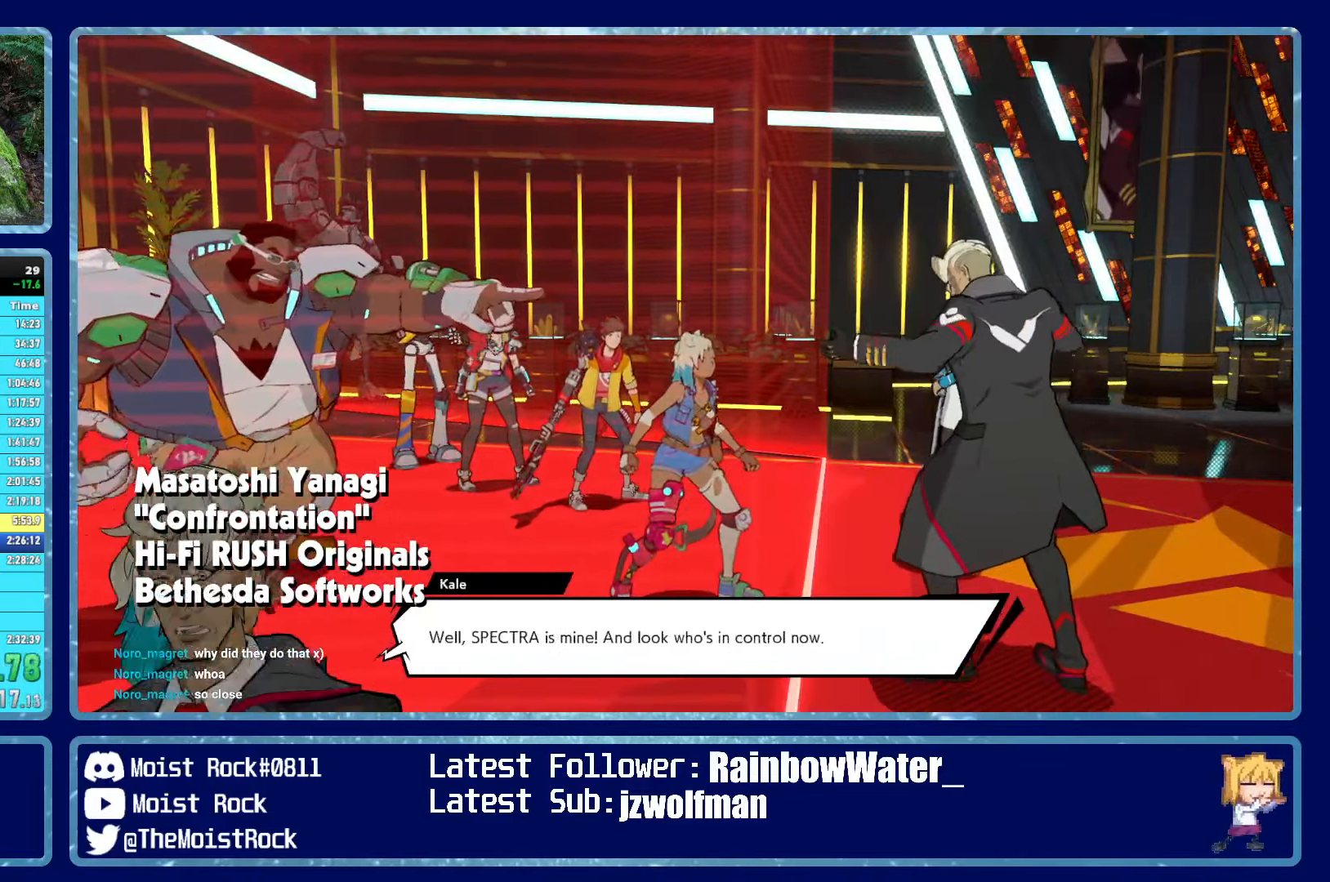
{"buttons": ["A"], "left_stick": "up-right", "right_stick": "center", "events": [[33, "A", "up"], [100, "A", "down"], [150, "A", "up"], [217, "A", "down"], [267, "A", "up"], [317, "A", "down"], [367, "A", "up"], [417, "A", "down"]]}
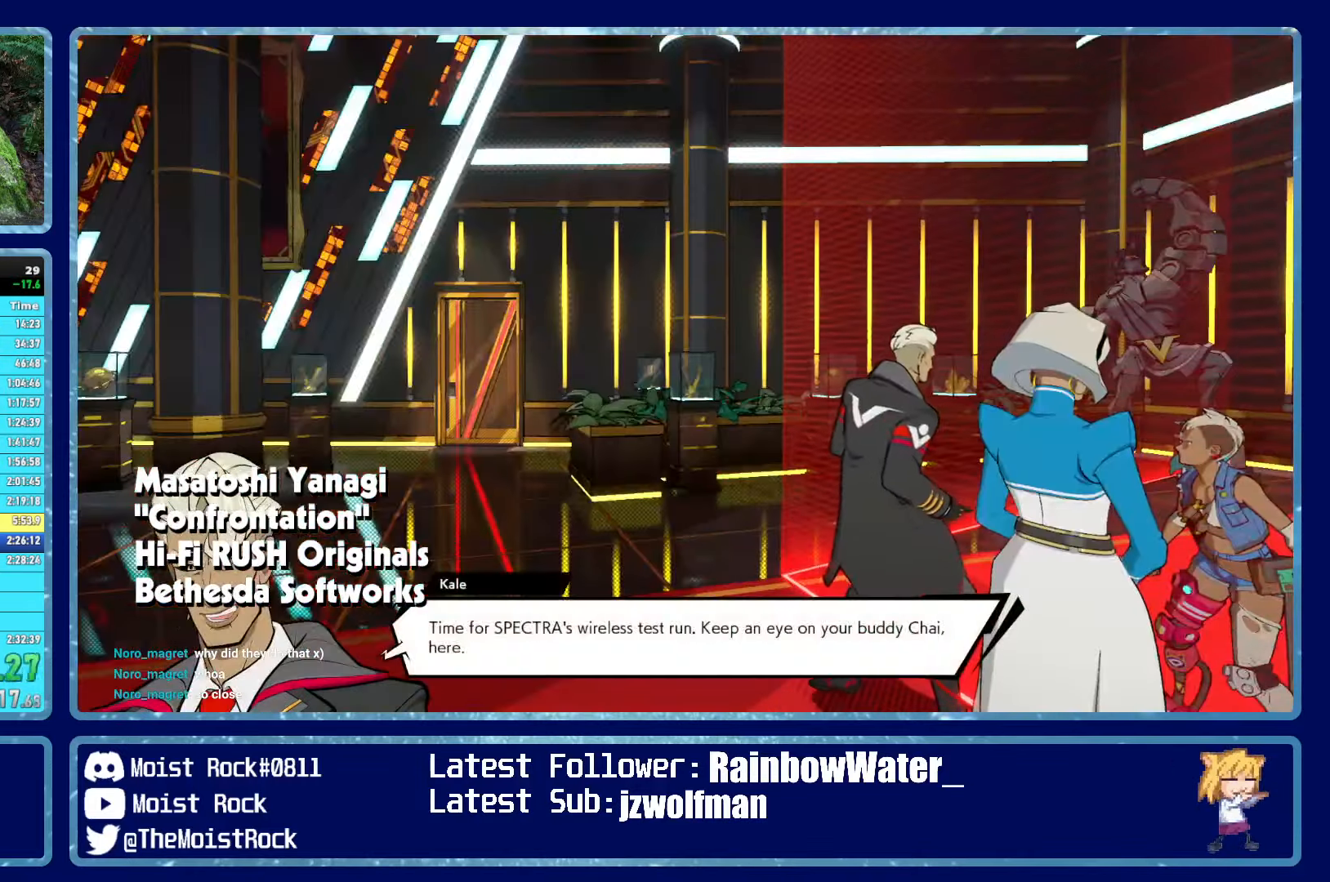
{"buttons": ["A"], "left_stick": "up-right", "right_stick": "center", "events": [[83, "A", "up"], [133, "A", "down"], [183, "A", "up"], [250, "A", "down"], [300, "A", "up"], [417, "A", "down"]]}
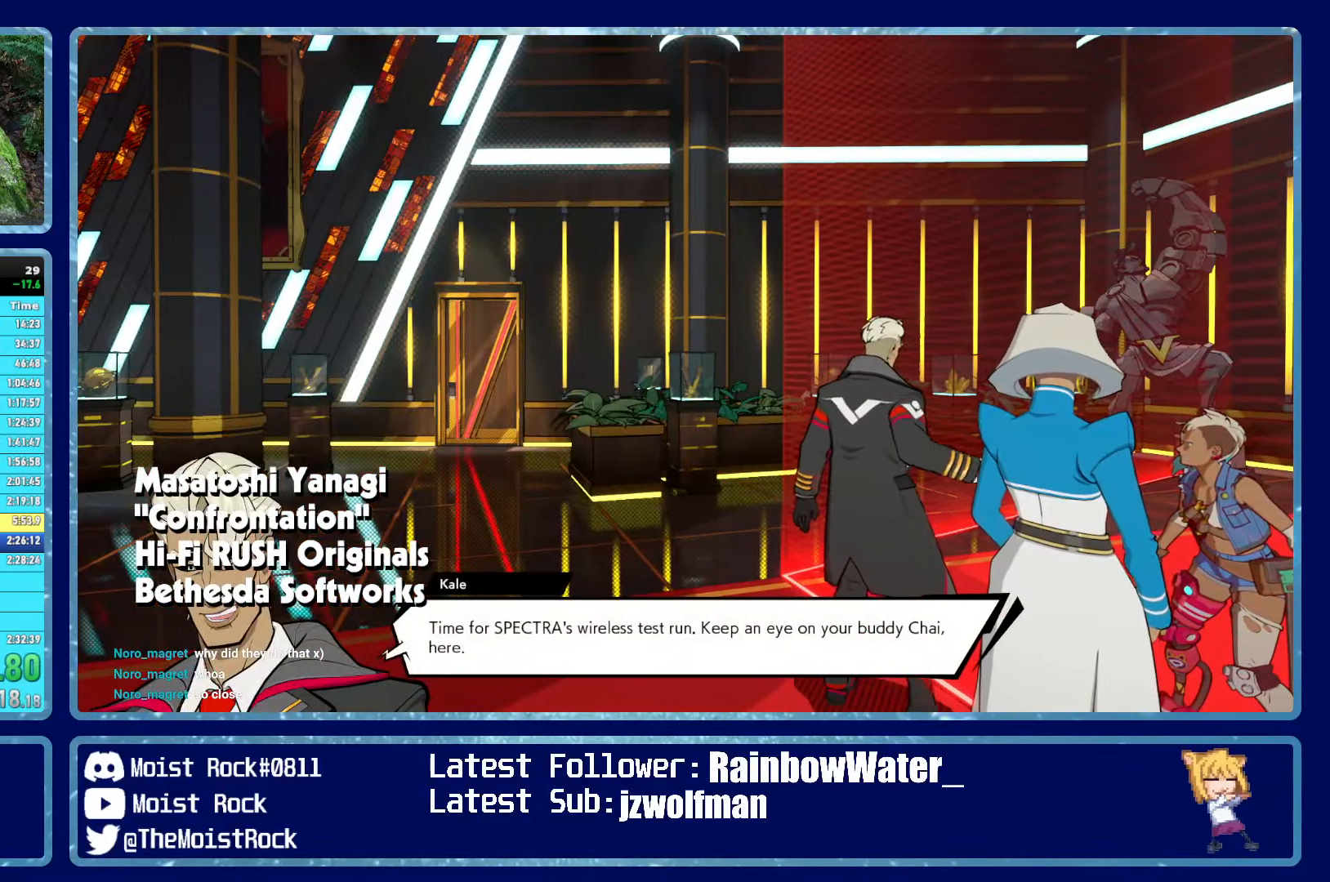
{"buttons": ["A"], "left_stick": "up-right", "right_stick": "center", "events": []}
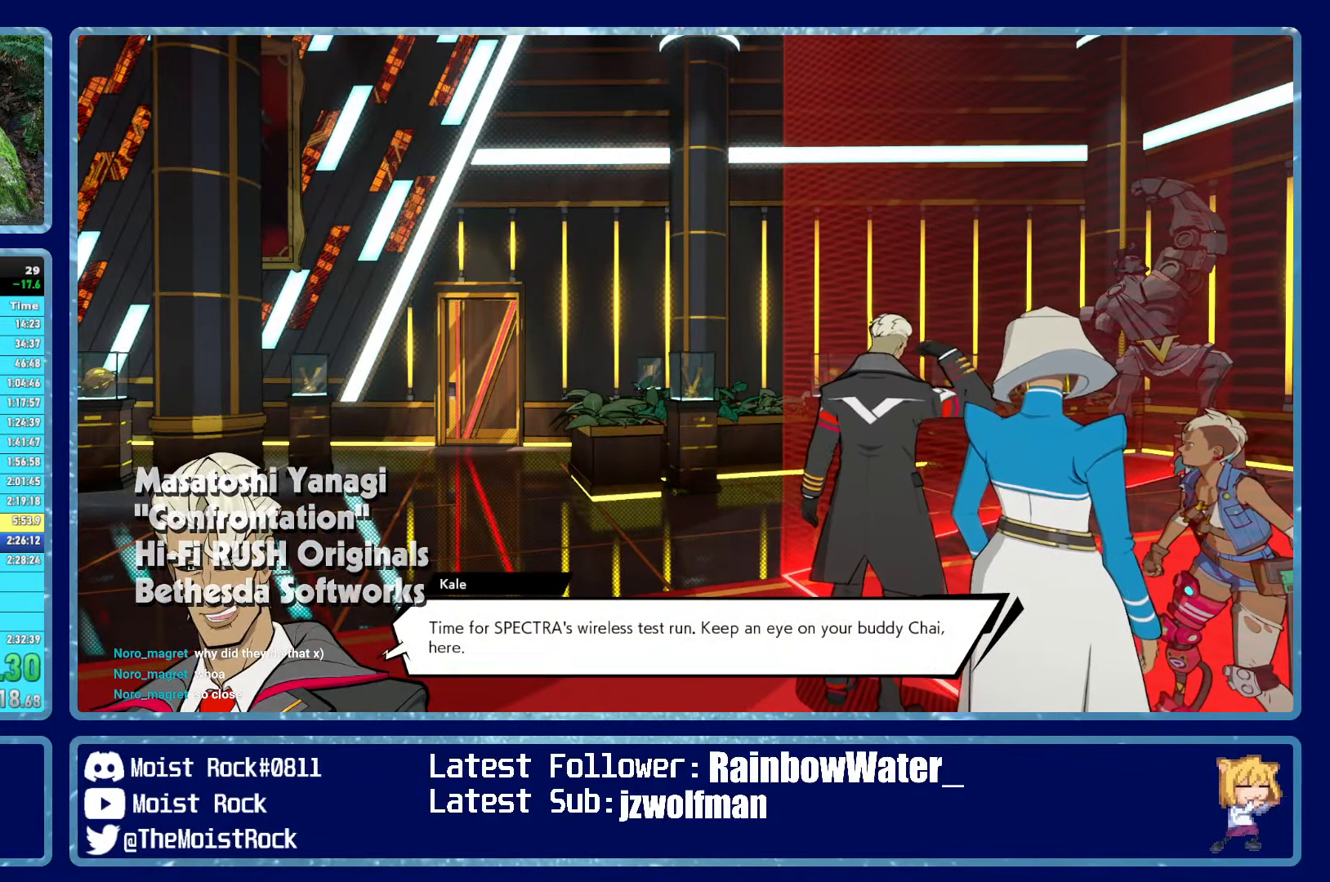
{"buttons": [], "left_stick": "up-right", "right_stick": "center", "events": [[100, "A", "up"]]}